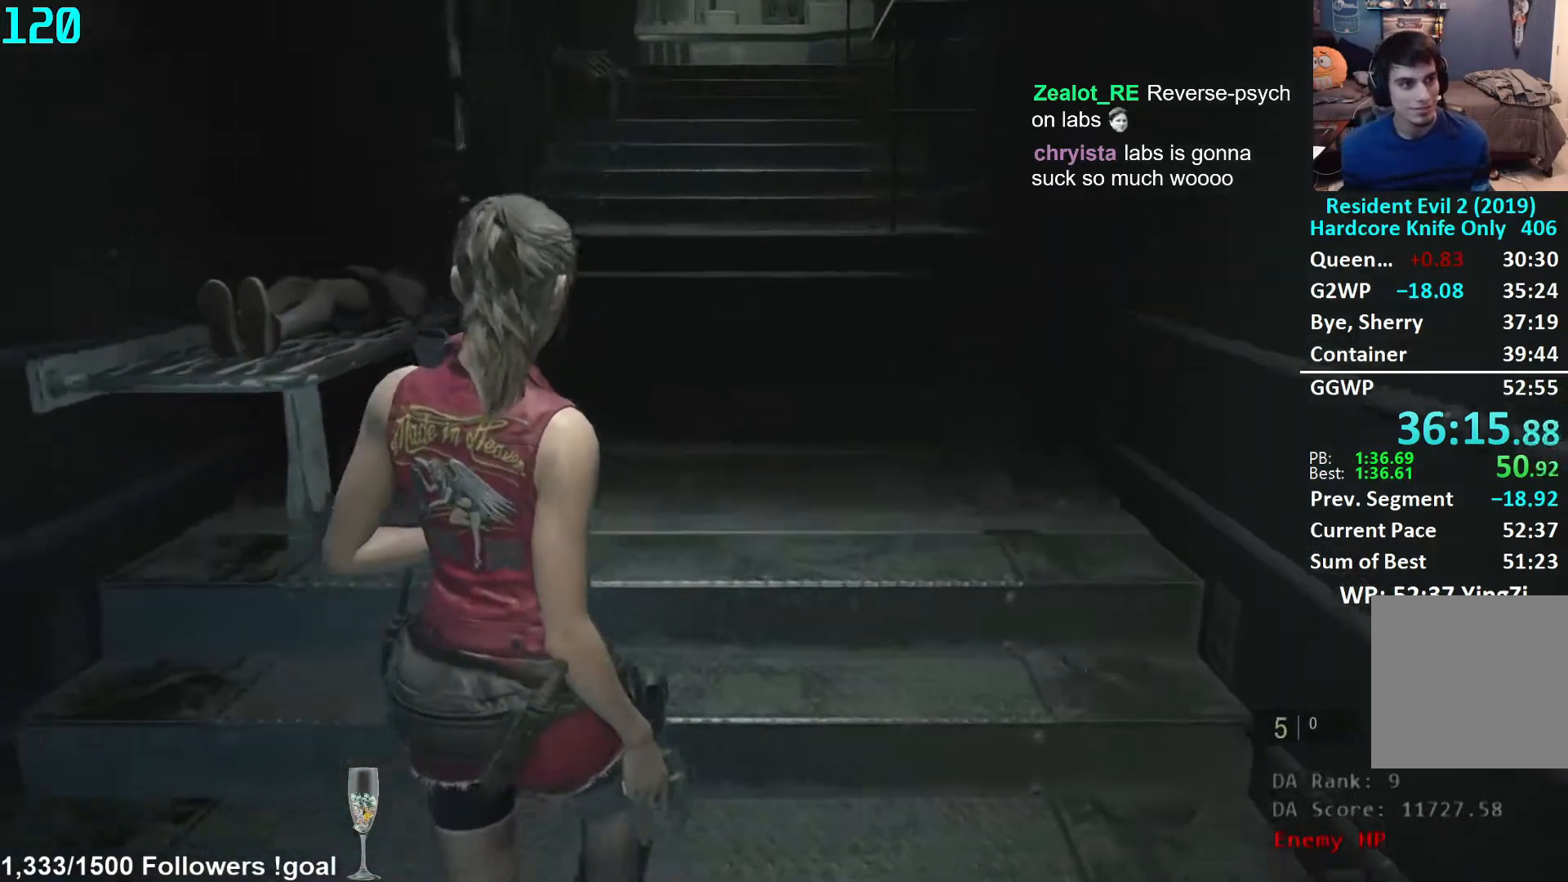
Gameplay with a controller (Xbox layout); each line is a JSON object with the inputs held at the frame after it. "events" lists button and stick changes between this image and that frame as [ms after this image, input, new state], when the widget could be followed in between. Not read: R3 START.
{"buttons": [], "left_stick": "up", "right_stick": "center", "events": []}
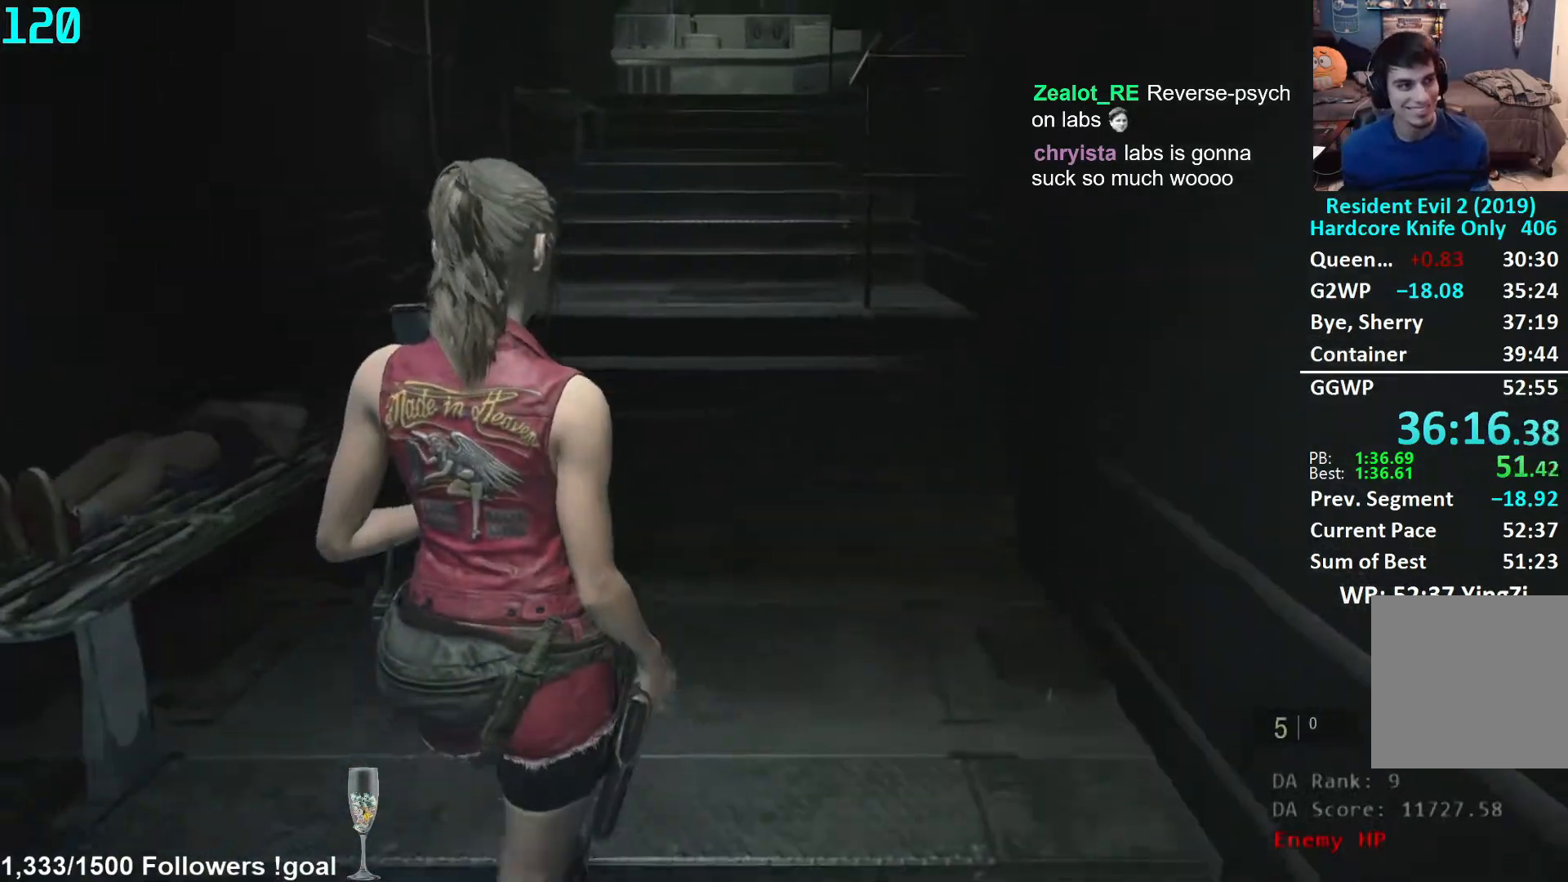
{"buttons": [], "left_stick": "up", "right_stick": "center", "events": [[33, "right_stick", "left"], [233, "right_stick", "center"]]}
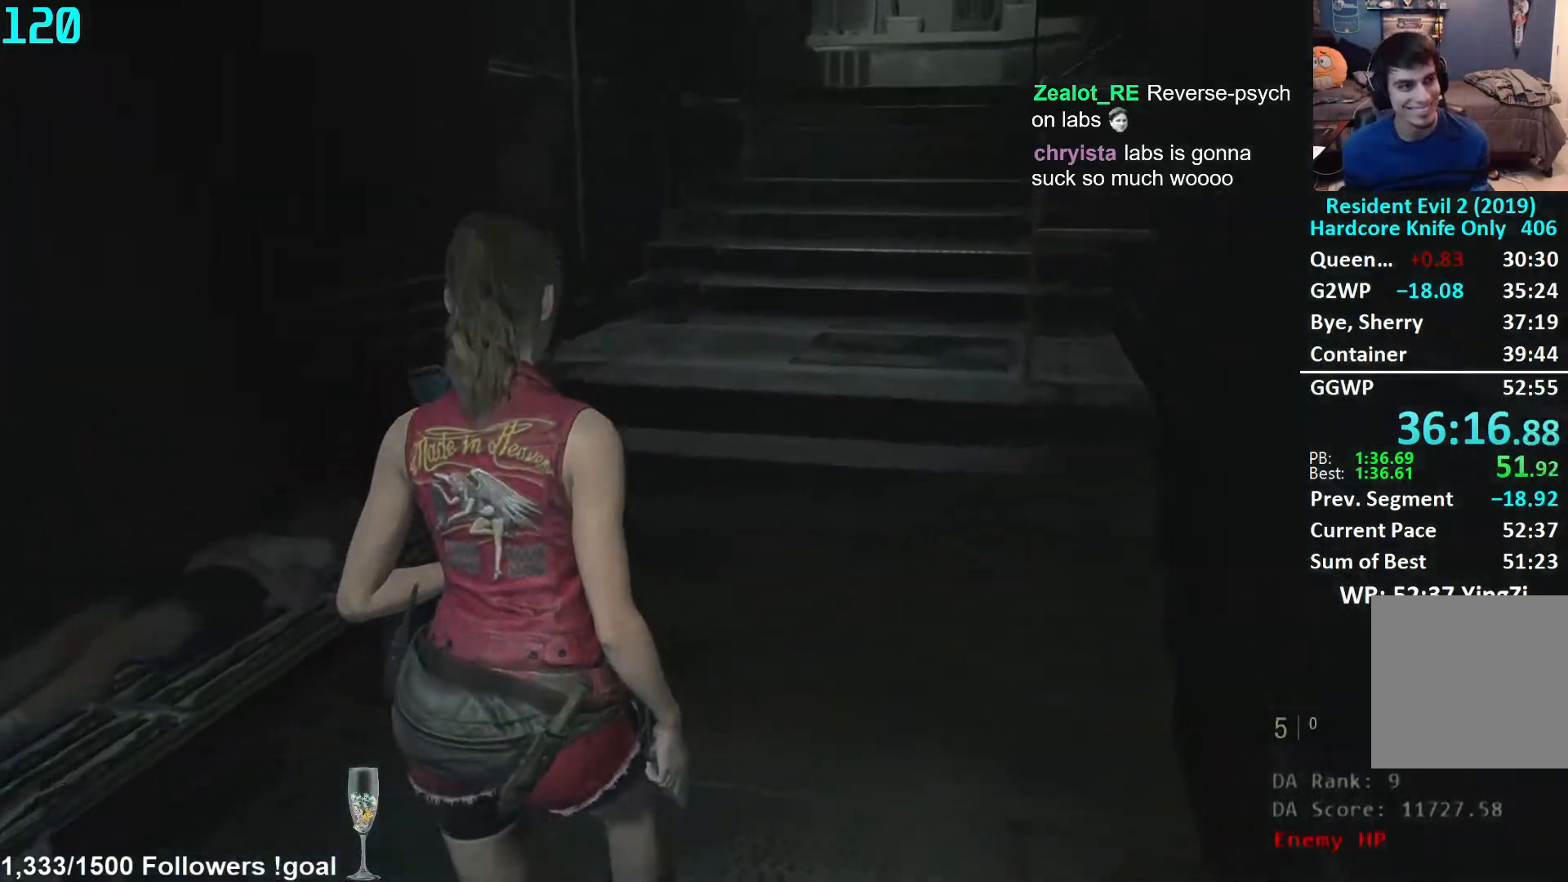
{"buttons": [], "left_stick": "center", "right_stick": "left", "events": [[350, "right_stick", "left"], [483, "left_stick", "center"]]}
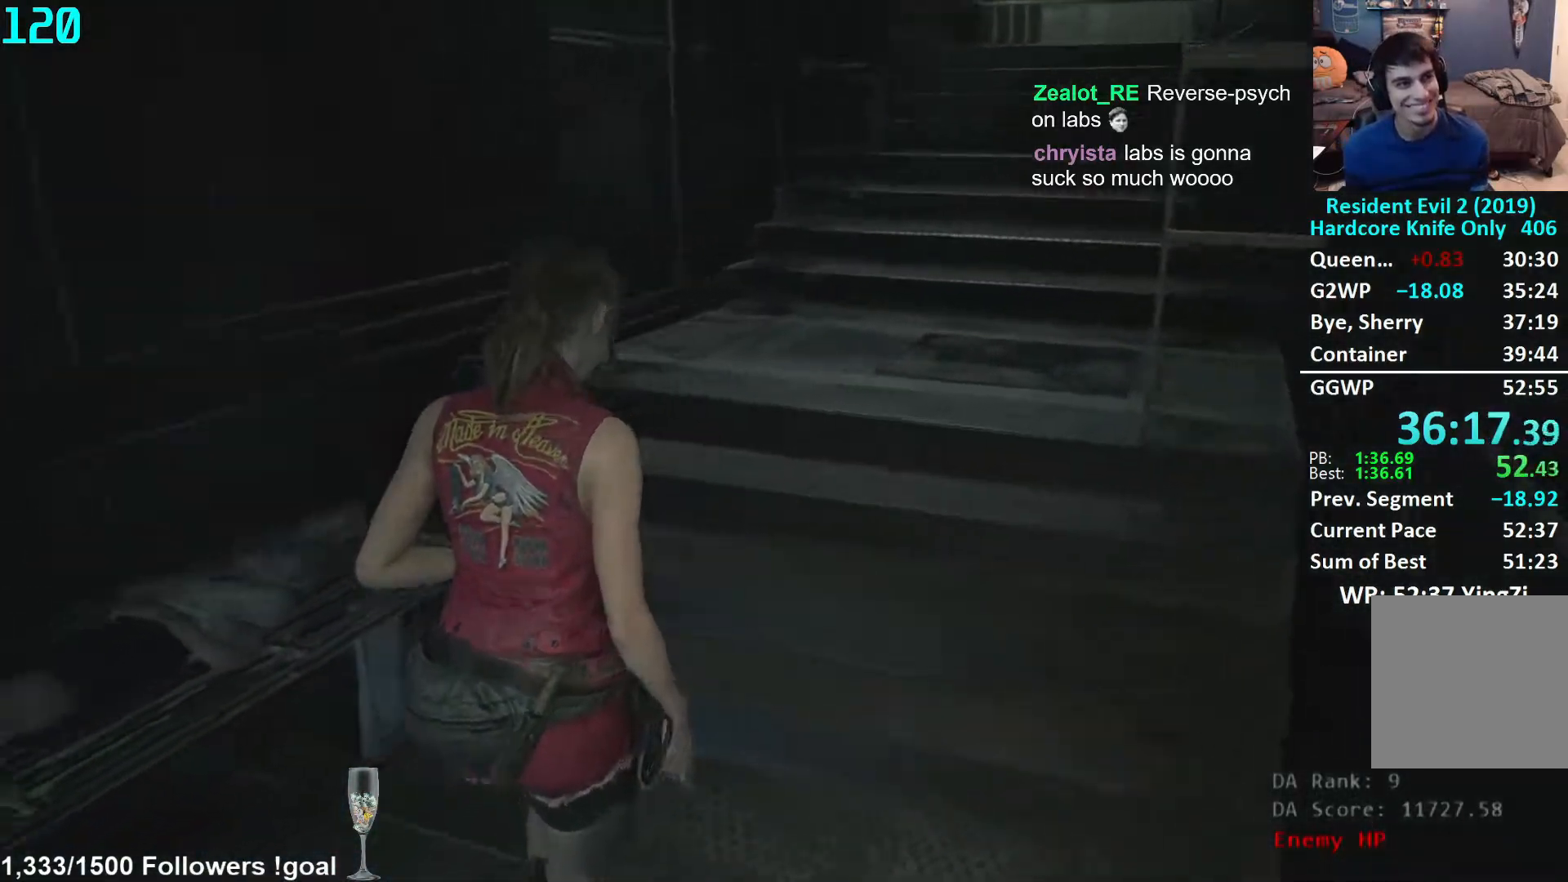
{"buttons": [], "left_stick": "left", "right_stick": "left", "events": [[150, "left_stick", "left"]]}
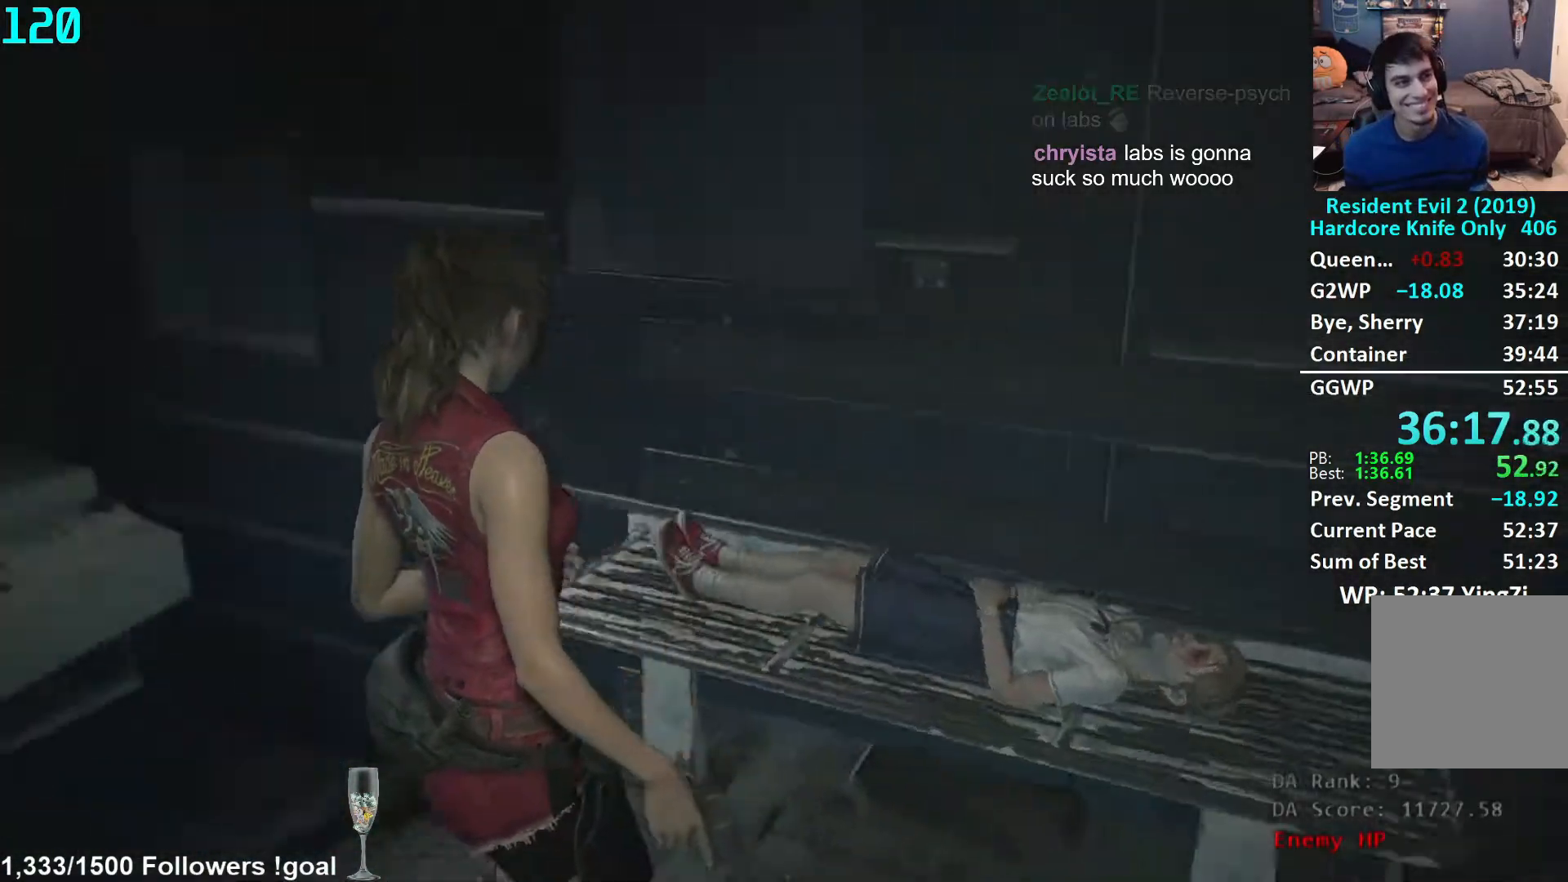
{"buttons": [], "left_stick": "up", "right_stick": "center", "events": [[50, "left_stick", "up-left"], [233, "left_stick", "up"], [250, "right_stick", "center"]]}
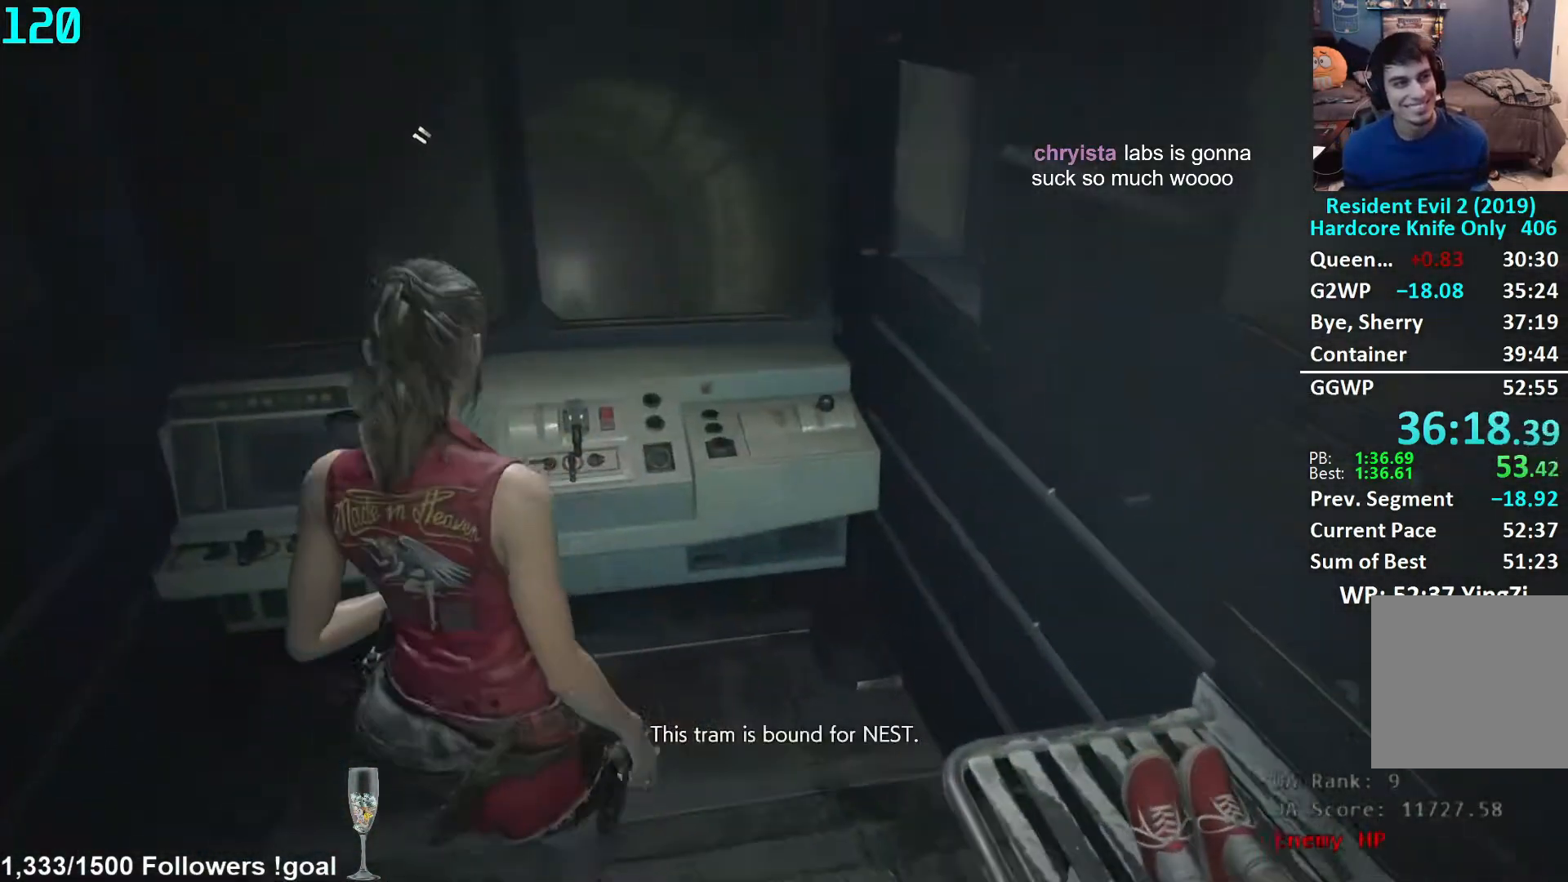
{"buttons": [], "left_stick": "center", "right_stick": "center", "events": [[300, "right_stick", "left"], [417, "left_stick", "center"], [417, "right_stick", "center"]]}
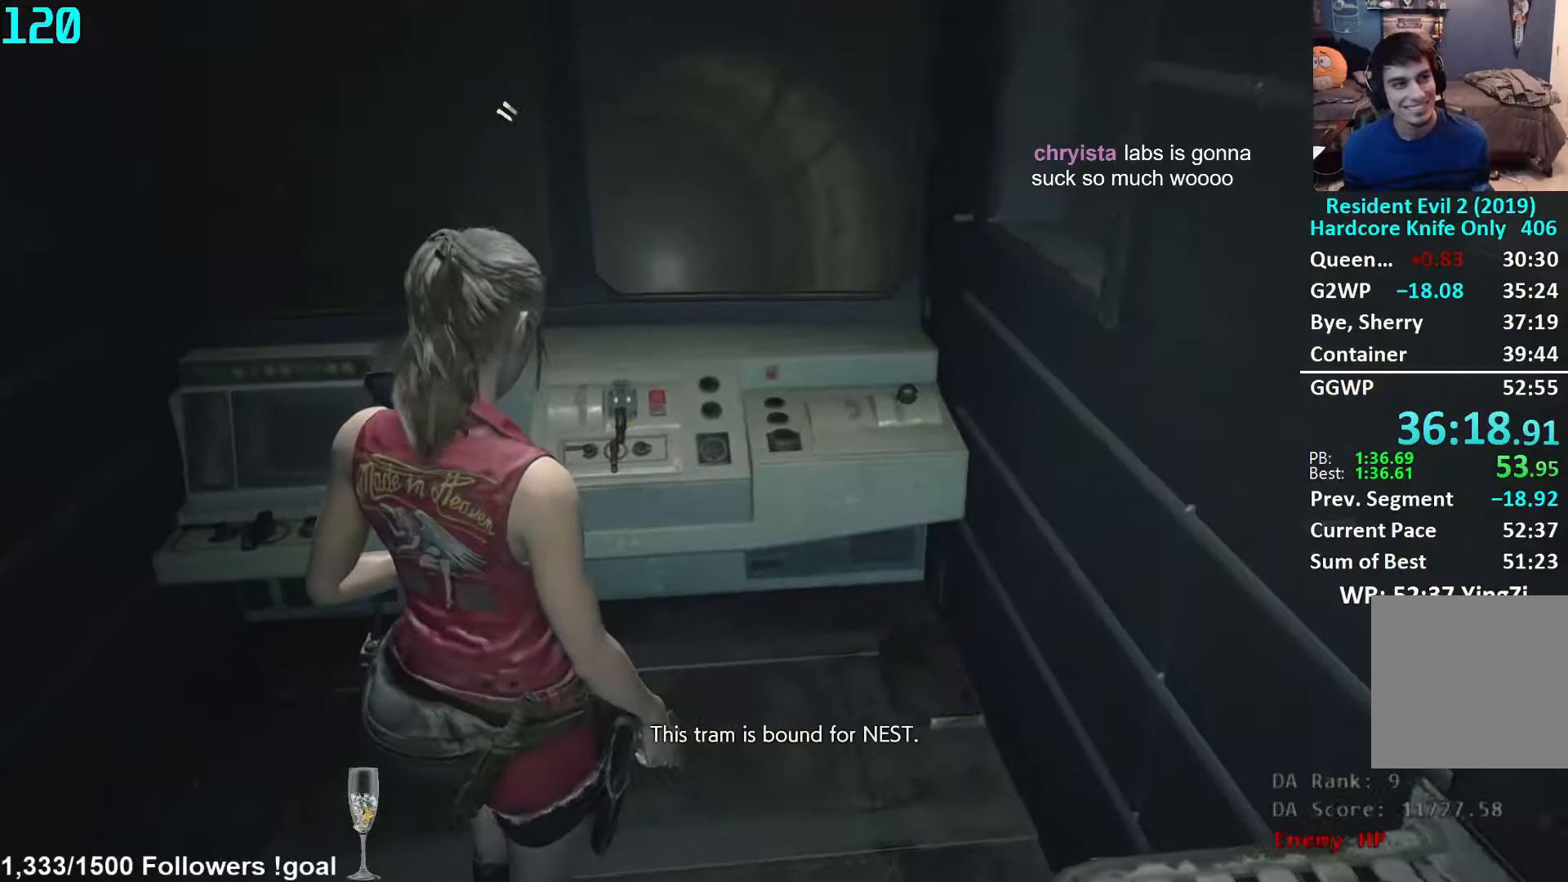
{"buttons": [], "left_stick": "down", "right_stick": "center", "events": [[67, "left_stick", "down"]]}
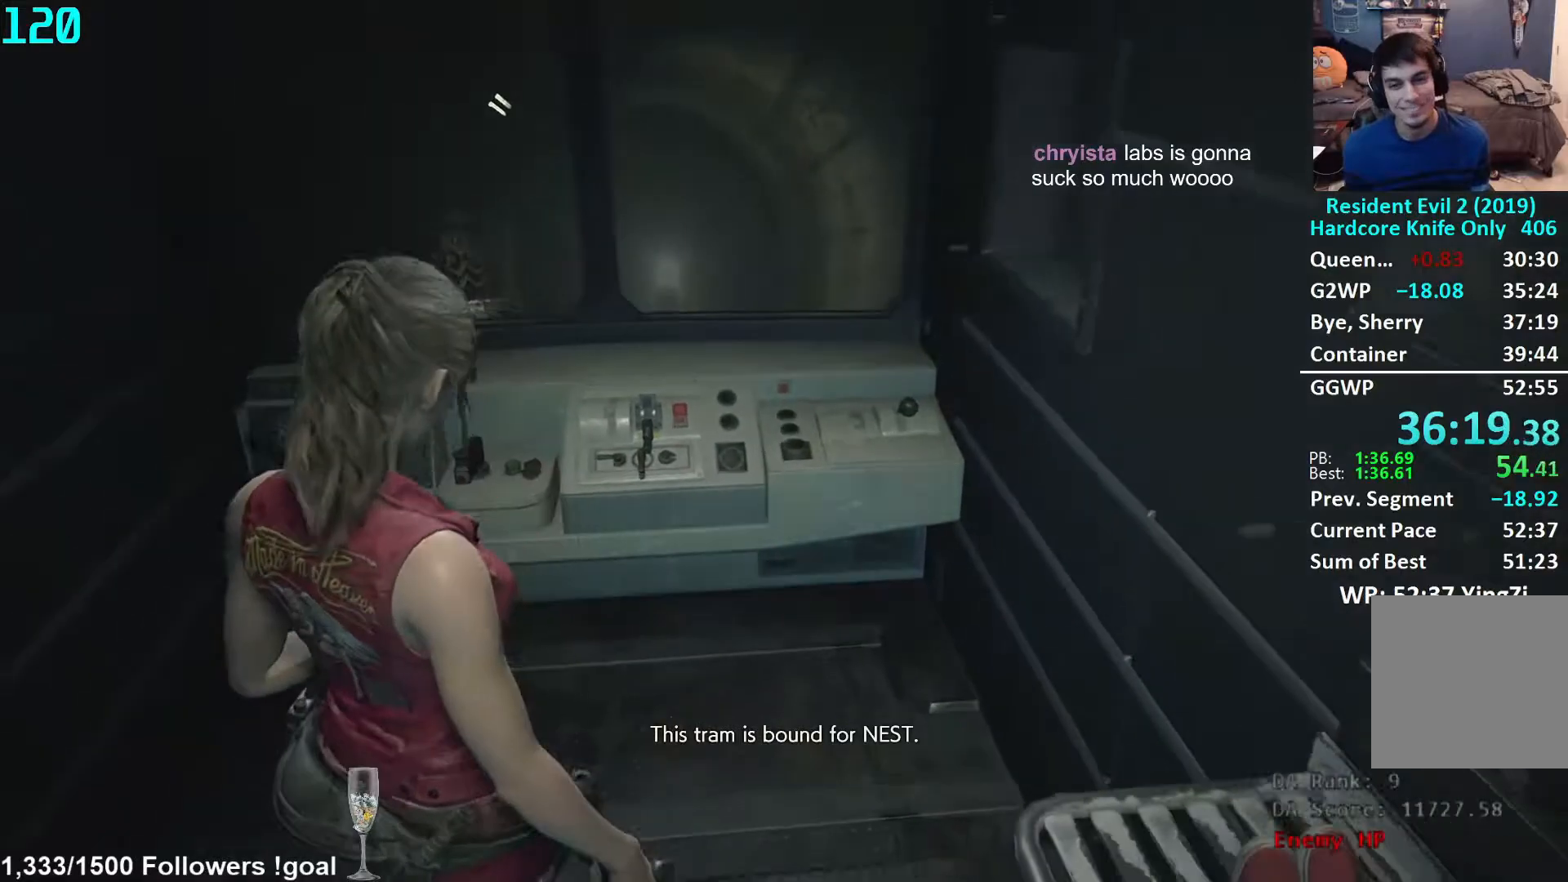
{"buttons": [], "left_stick": "center", "right_stick": "center", "events": [[33, "left_stick", "center"]]}
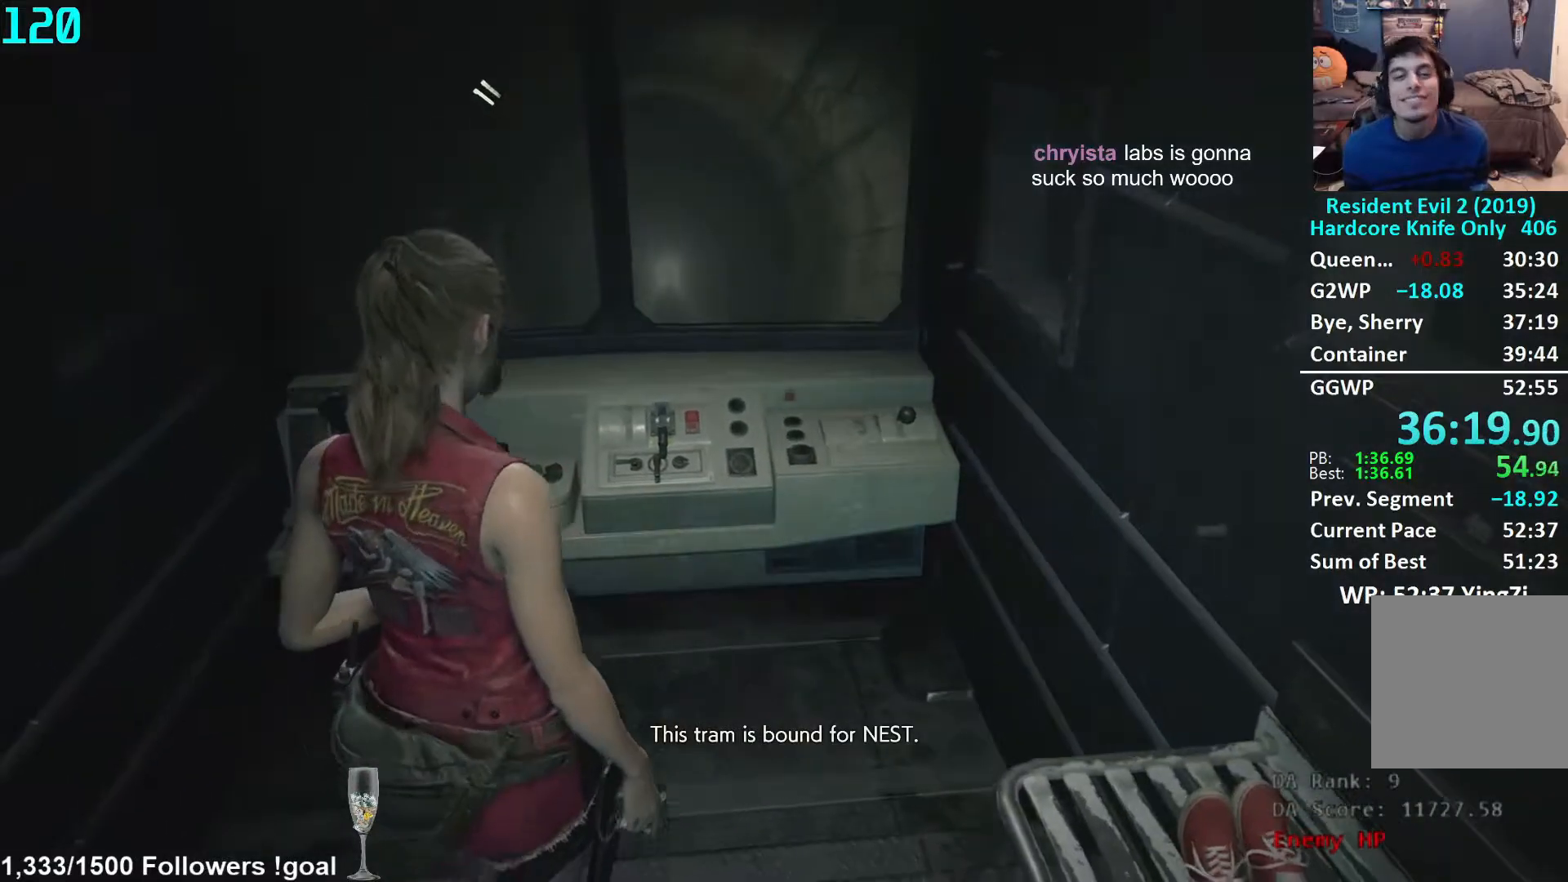
{"buttons": [], "left_stick": "center", "right_stick": "center", "events": []}
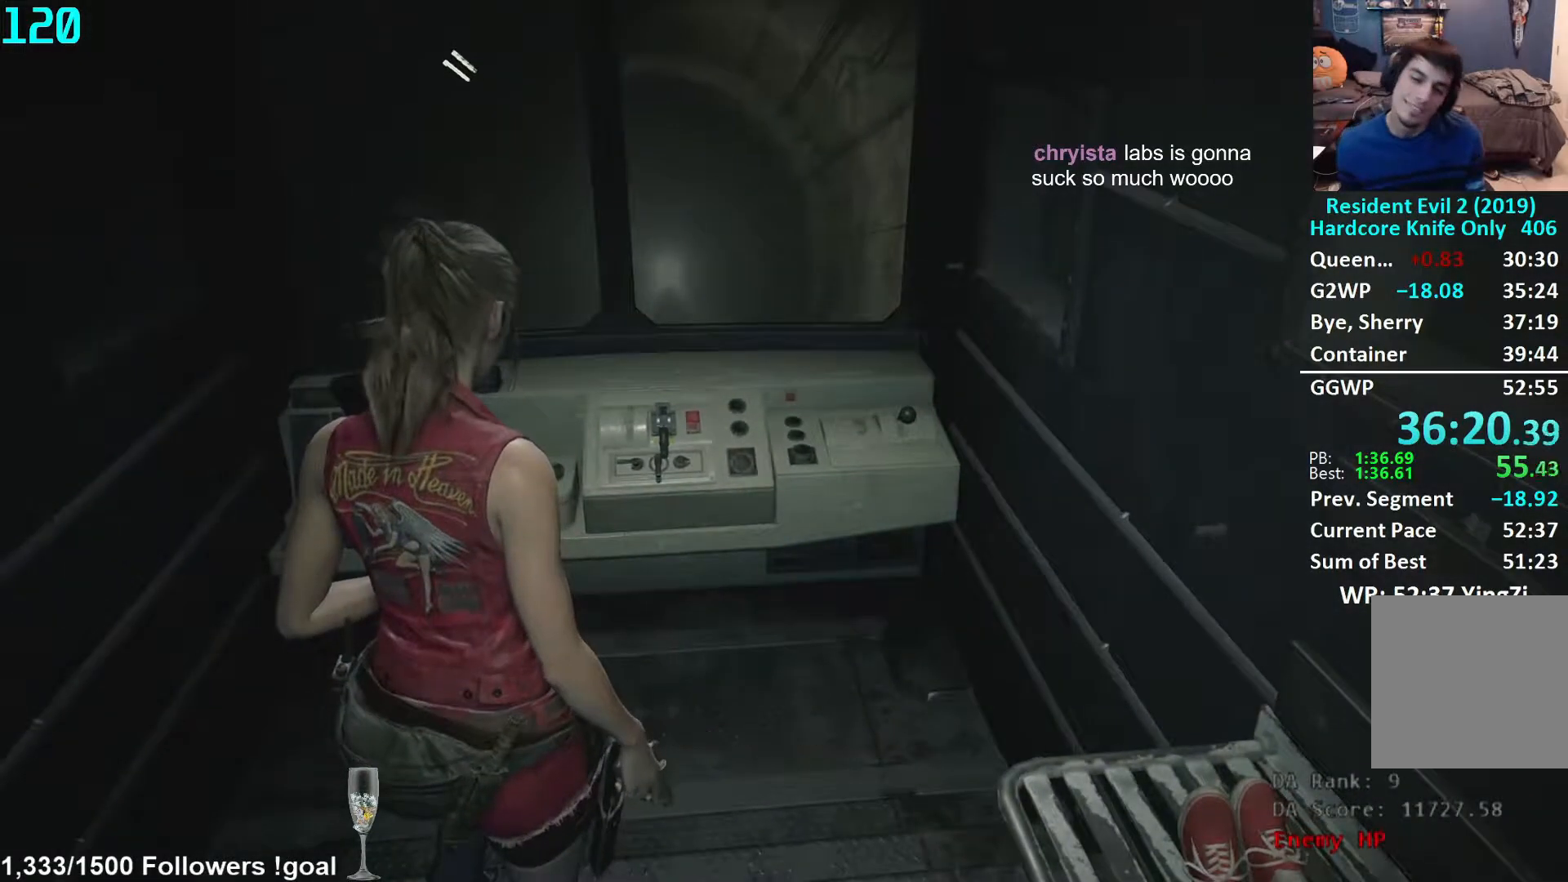
{"buttons": [], "left_stick": "center", "right_stick": "center", "events": []}
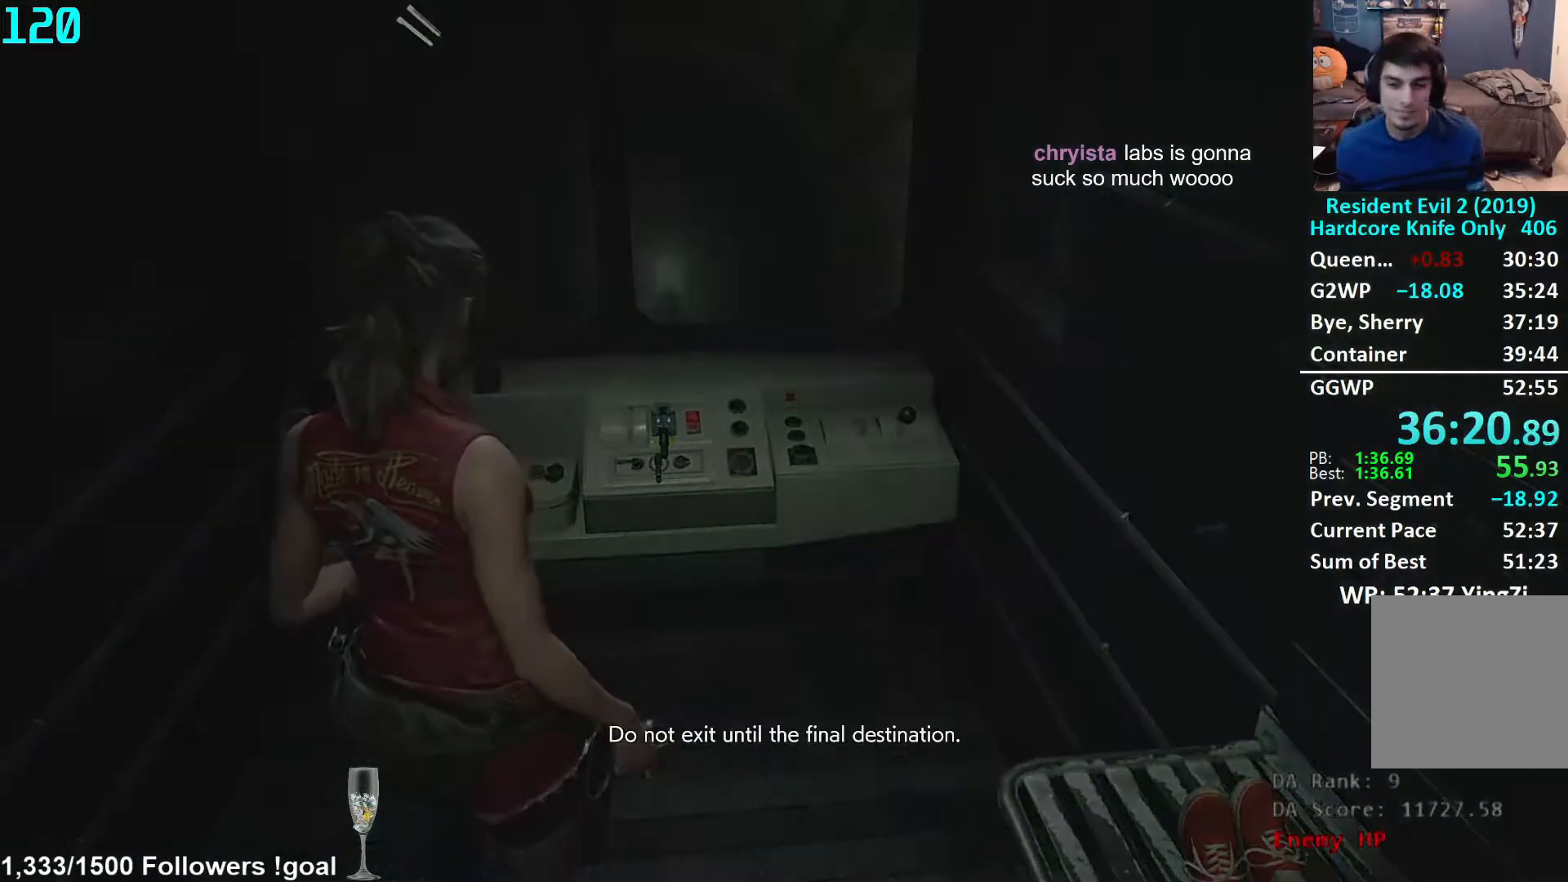
{"buttons": [], "left_stick": "center", "right_stick": "center", "events": []}
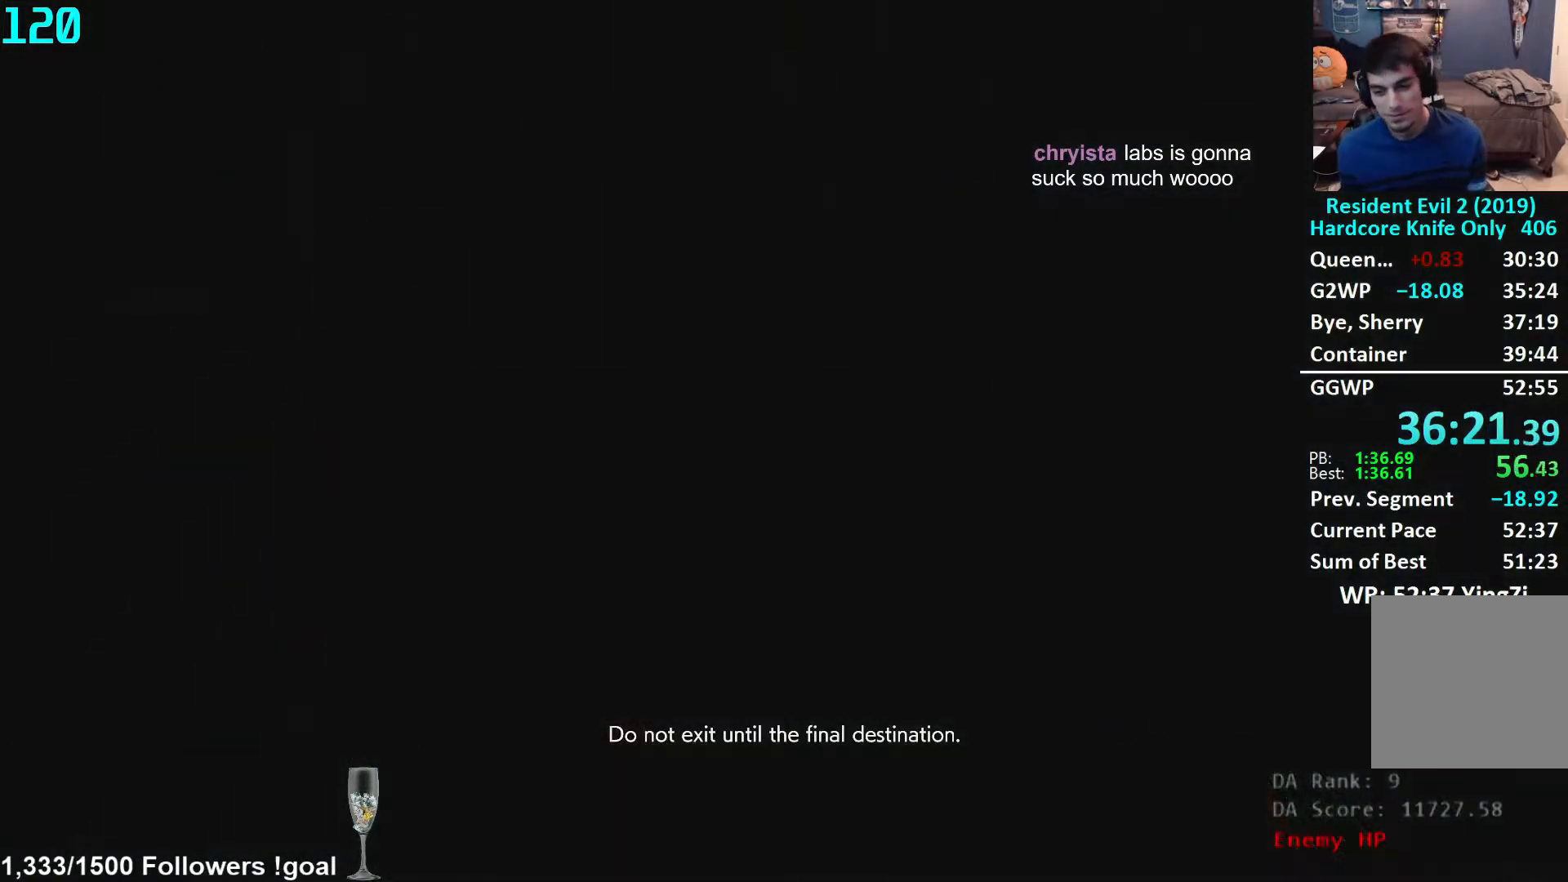
{"buttons": [], "left_stick": "center", "right_stick": "center", "events": []}
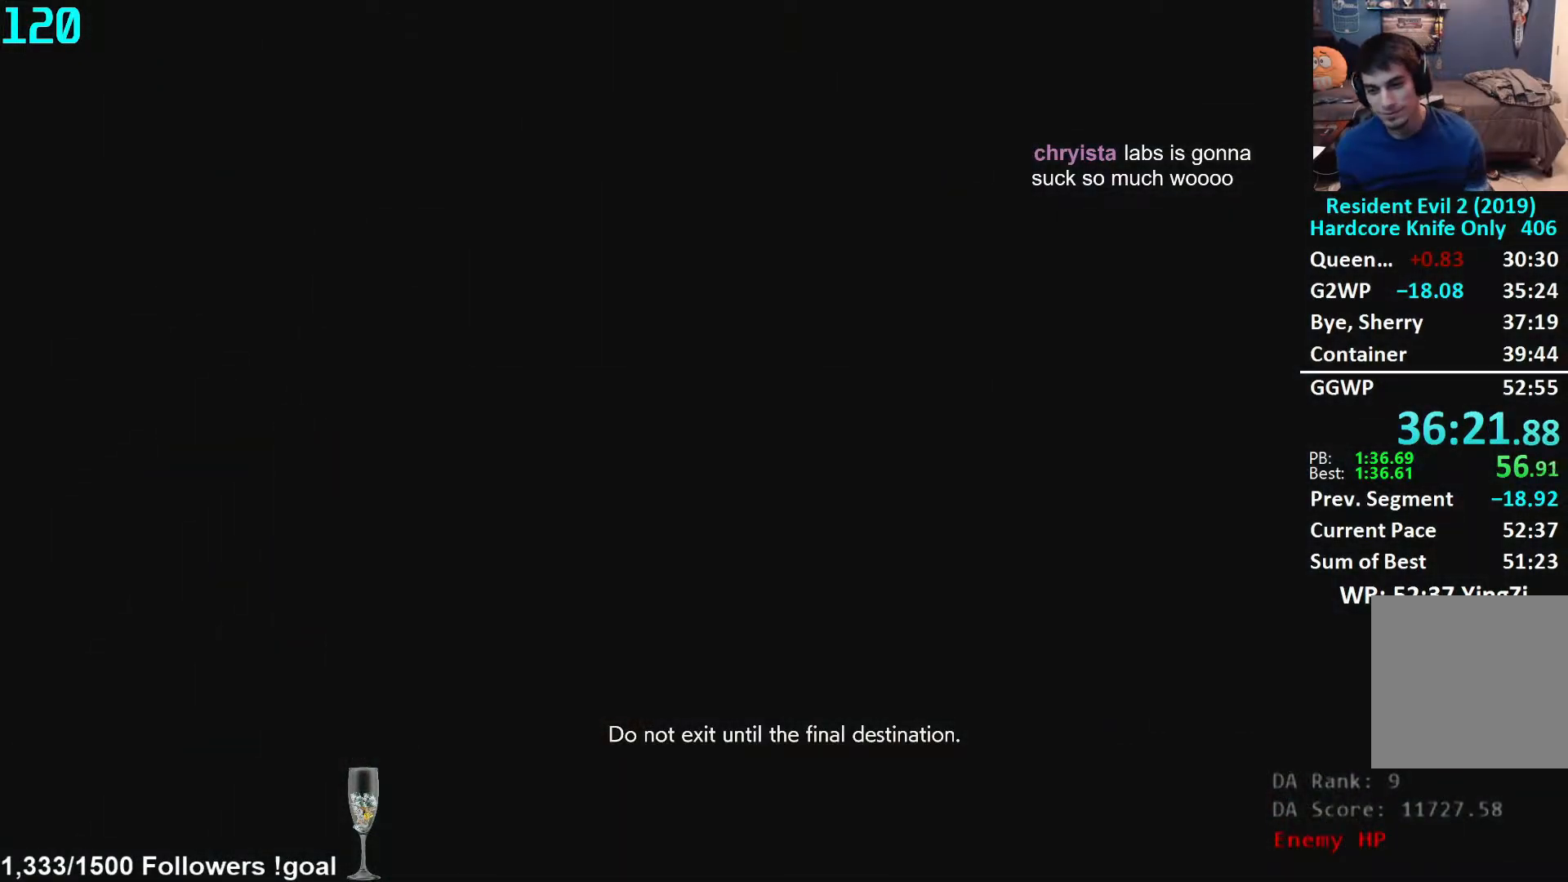
{"buttons": [], "left_stick": "center", "right_stick": "center", "events": []}
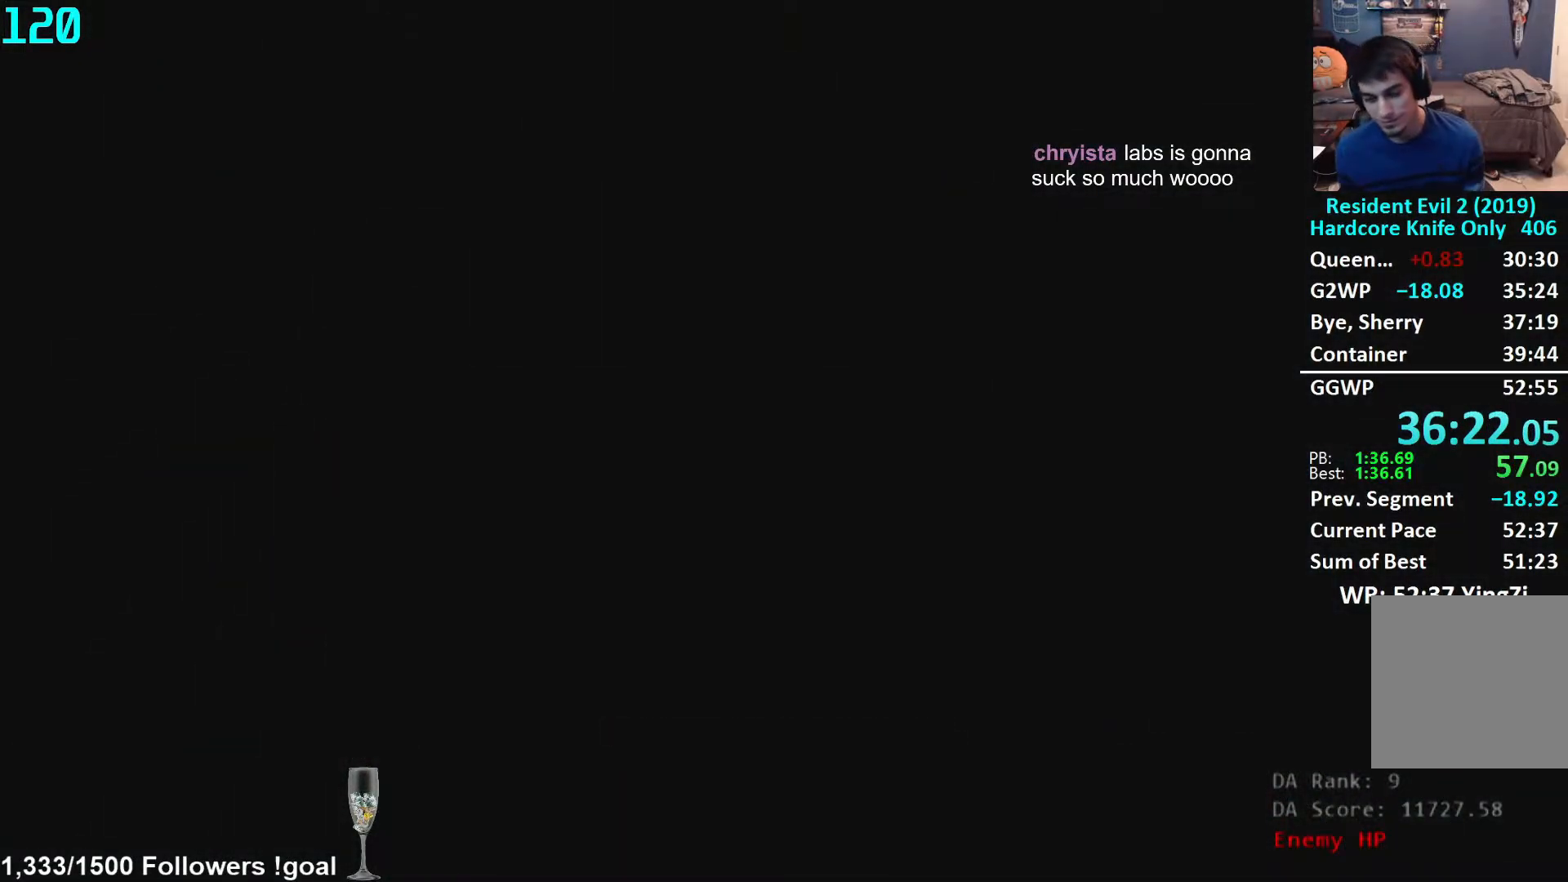
{"buttons": [], "left_stick": "center", "right_stick": "center", "events": []}
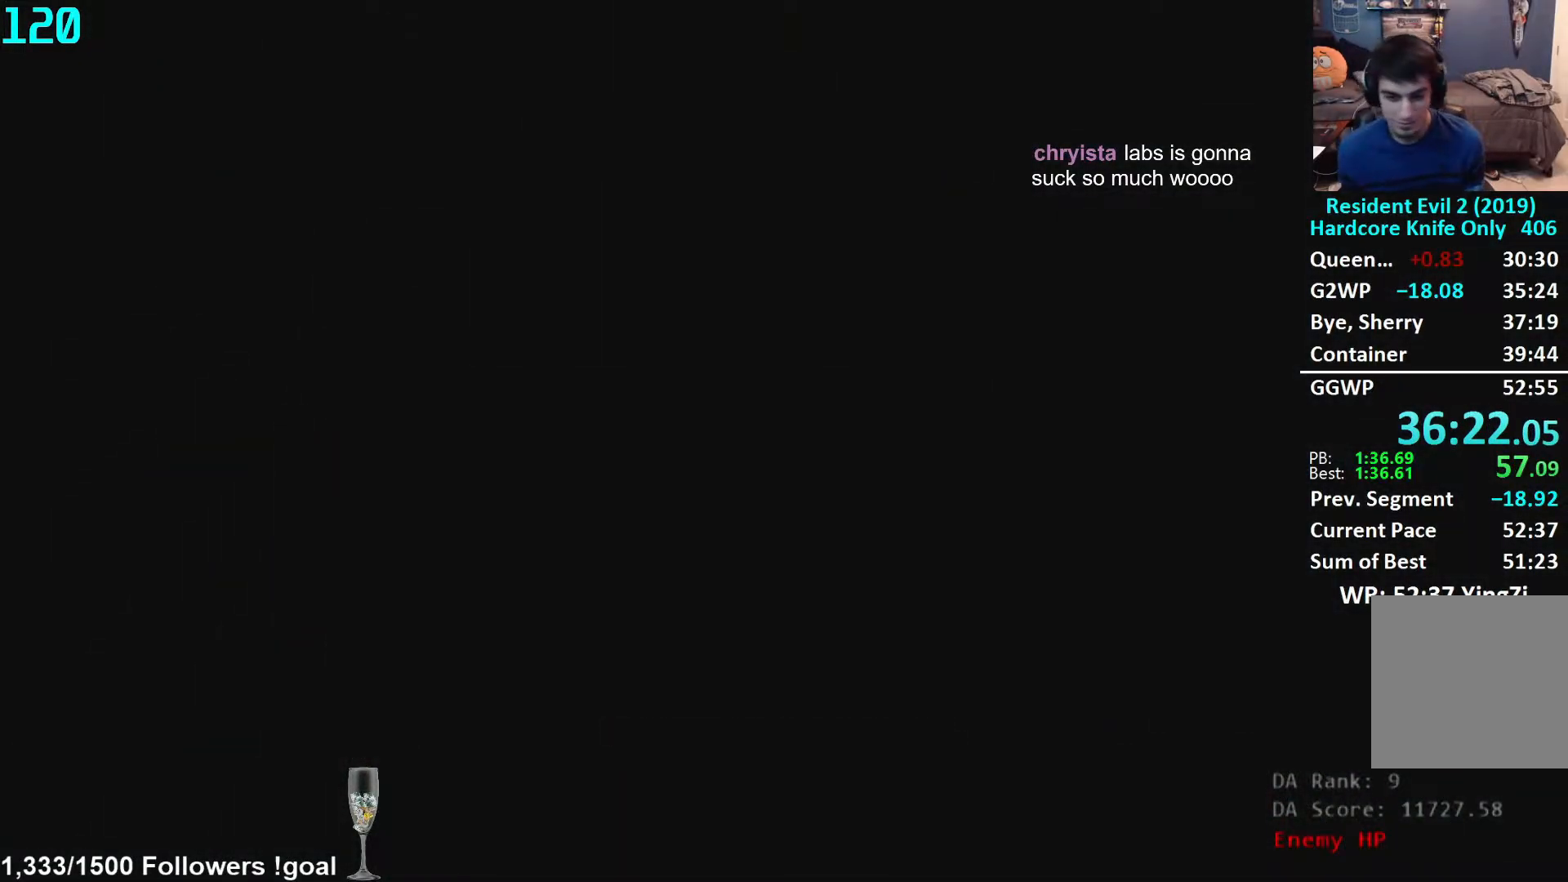
{"buttons": [], "left_stick": "center", "right_stick": "center", "events": []}
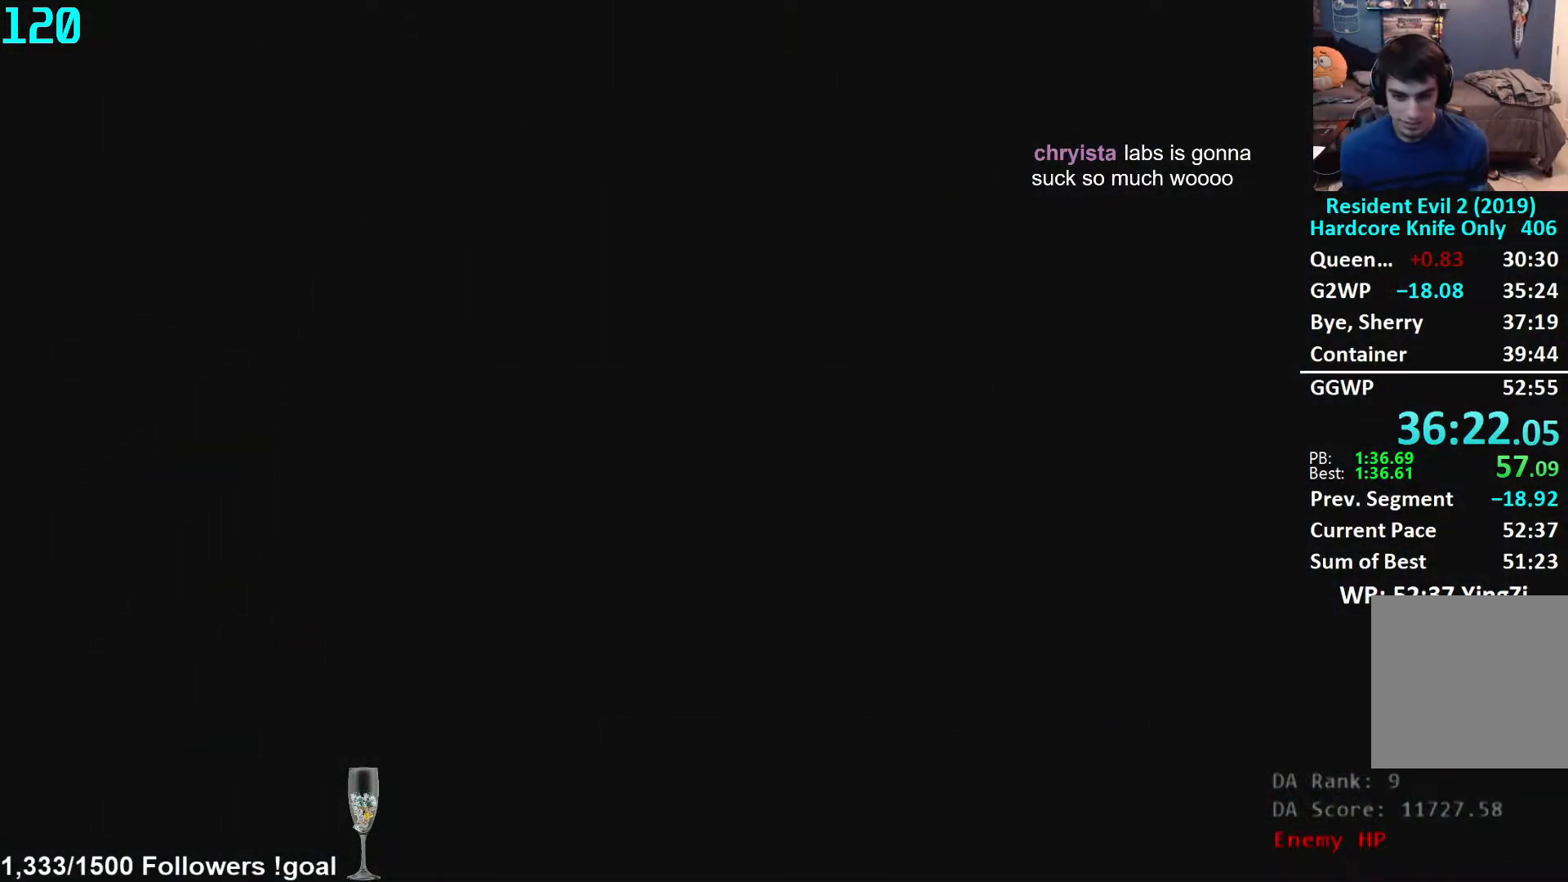
{"buttons": [], "left_stick": "center", "right_stick": "center", "events": []}
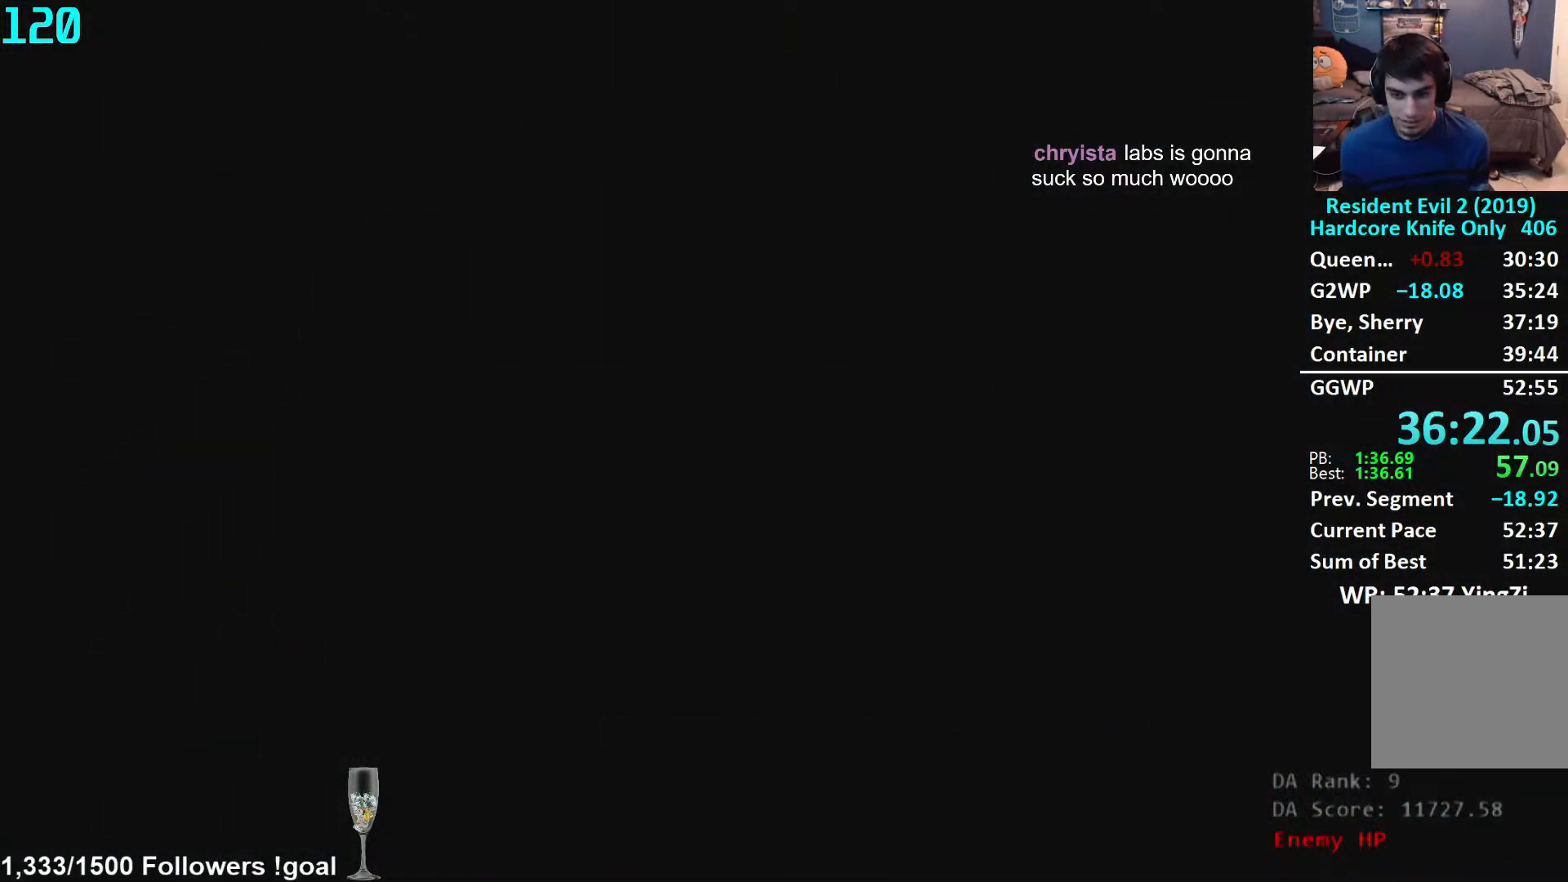
{"buttons": [], "left_stick": "center", "right_stick": "center", "events": []}
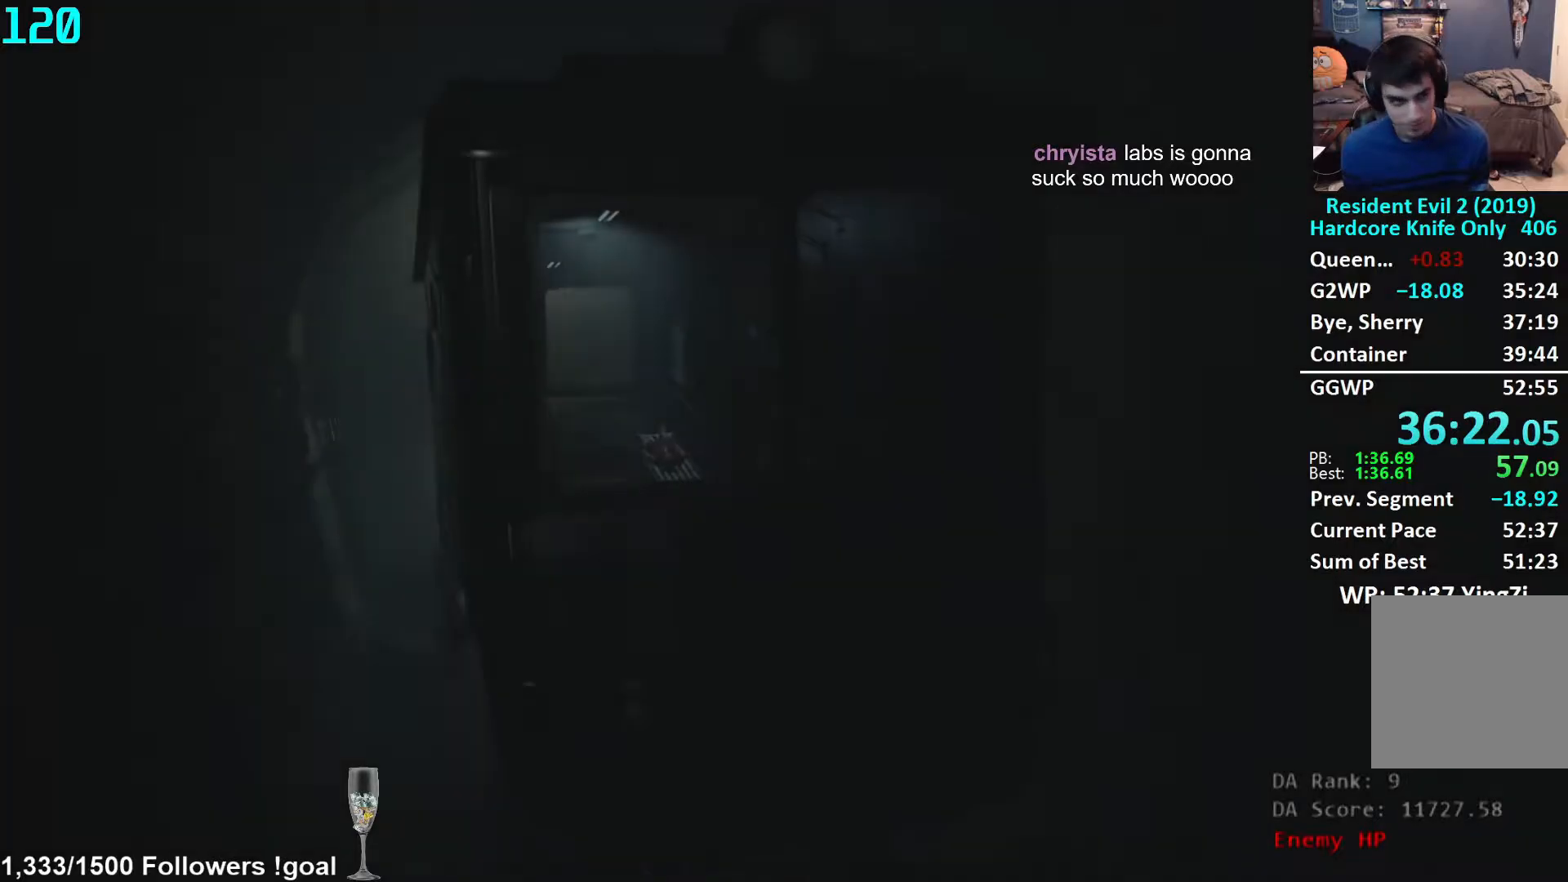
{"buttons": [], "left_stick": "center", "right_stick": "center", "events": []}
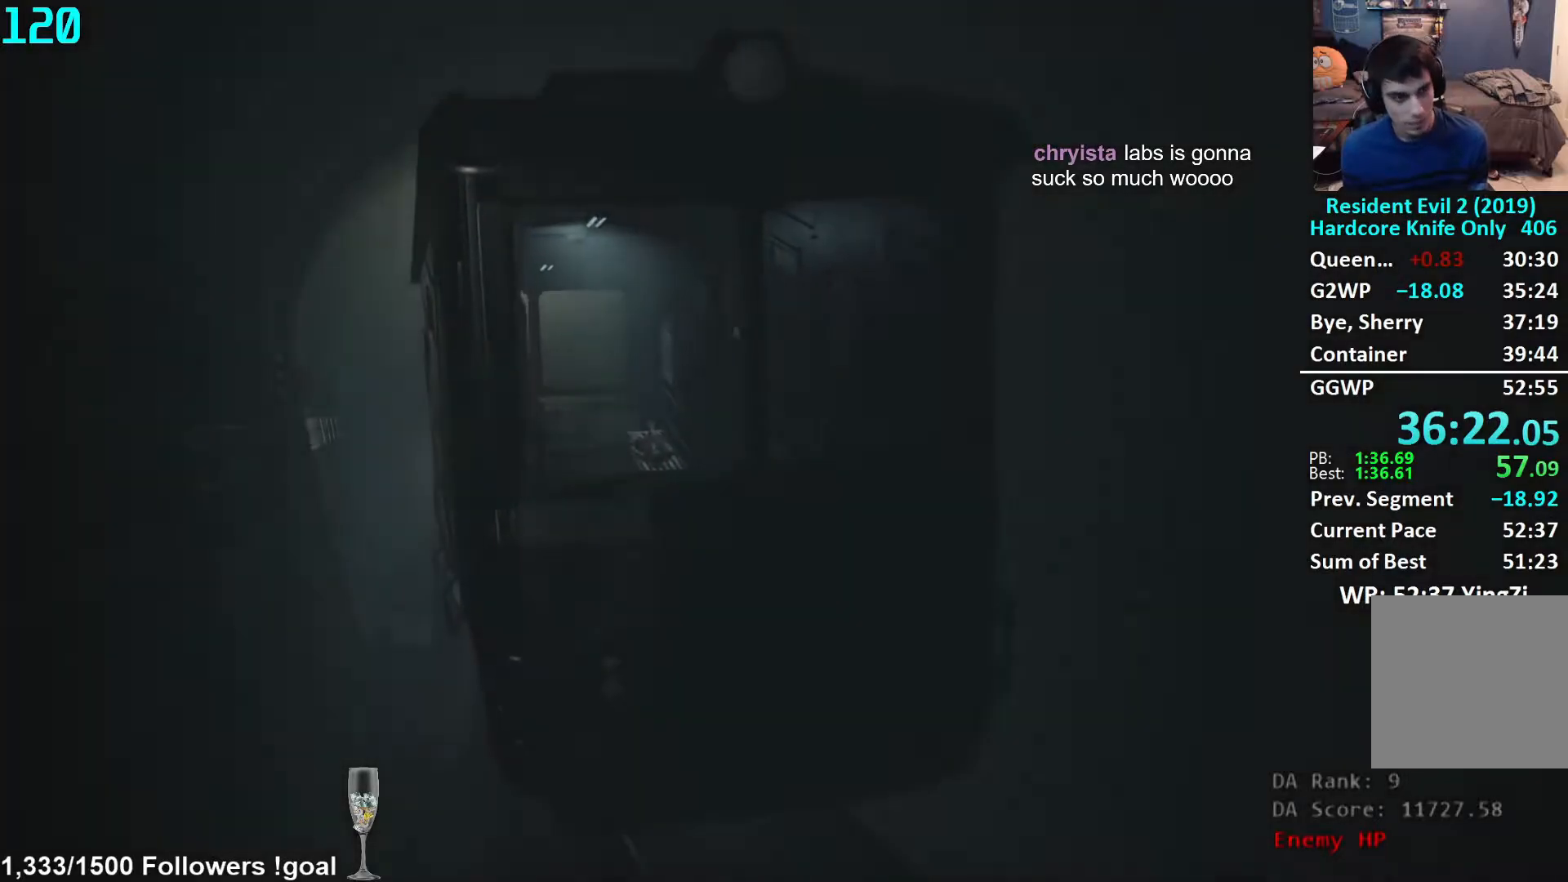
{"buttons": ["X"], "left_stick": "center", "right_stick": "center", "events": [[500, "X", "down"]]}
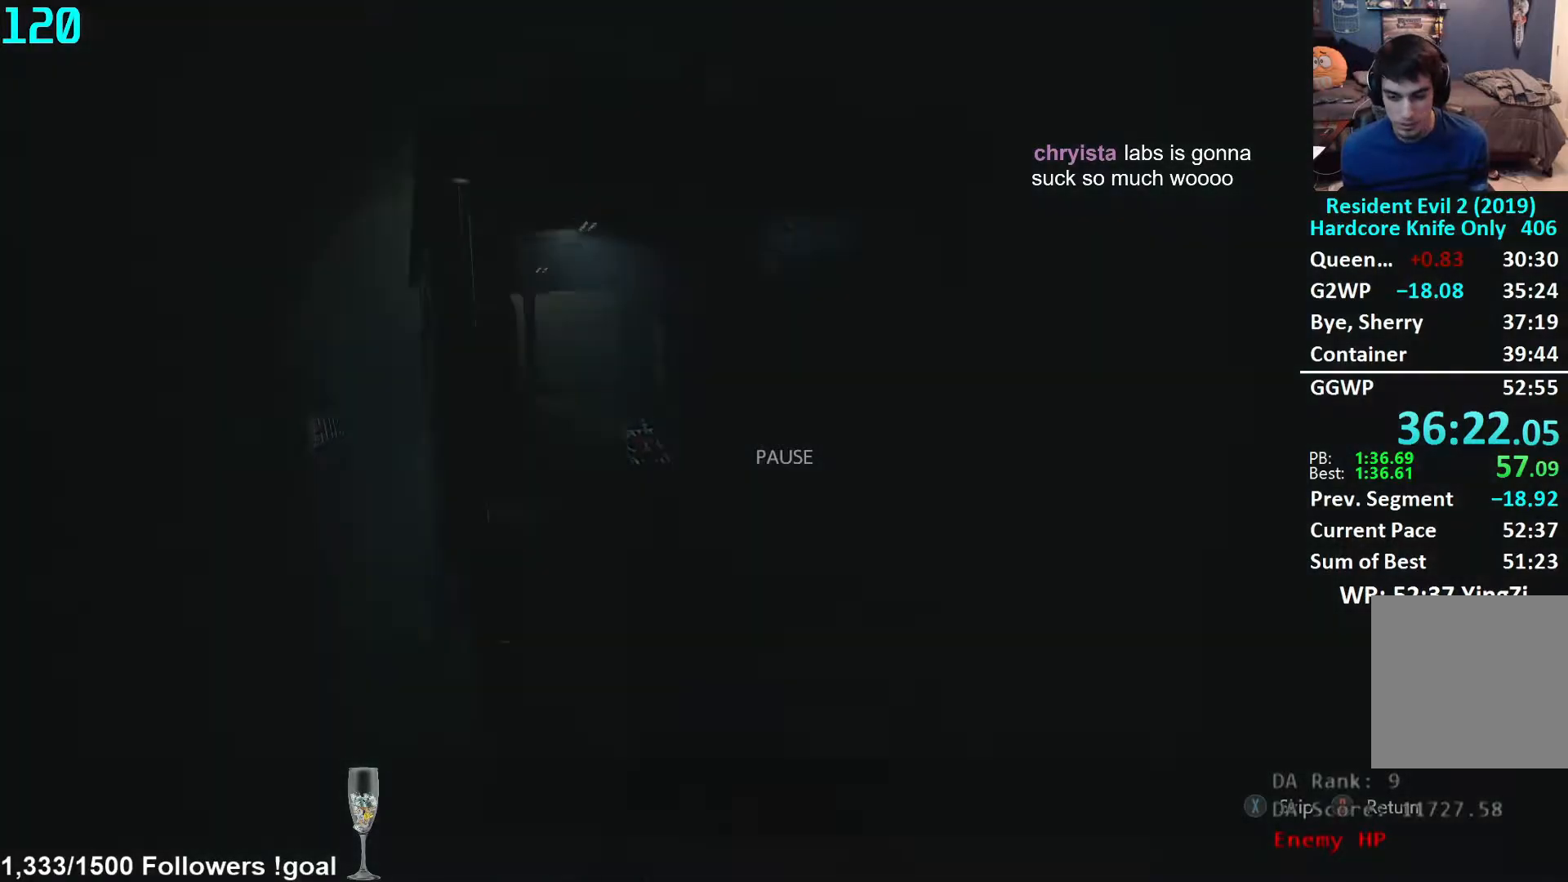
{"buttons": [], "left_stick": "up", "right_stick": "center", "events": [[67, "X", "up"], [183, "left_stick", "up"]]}
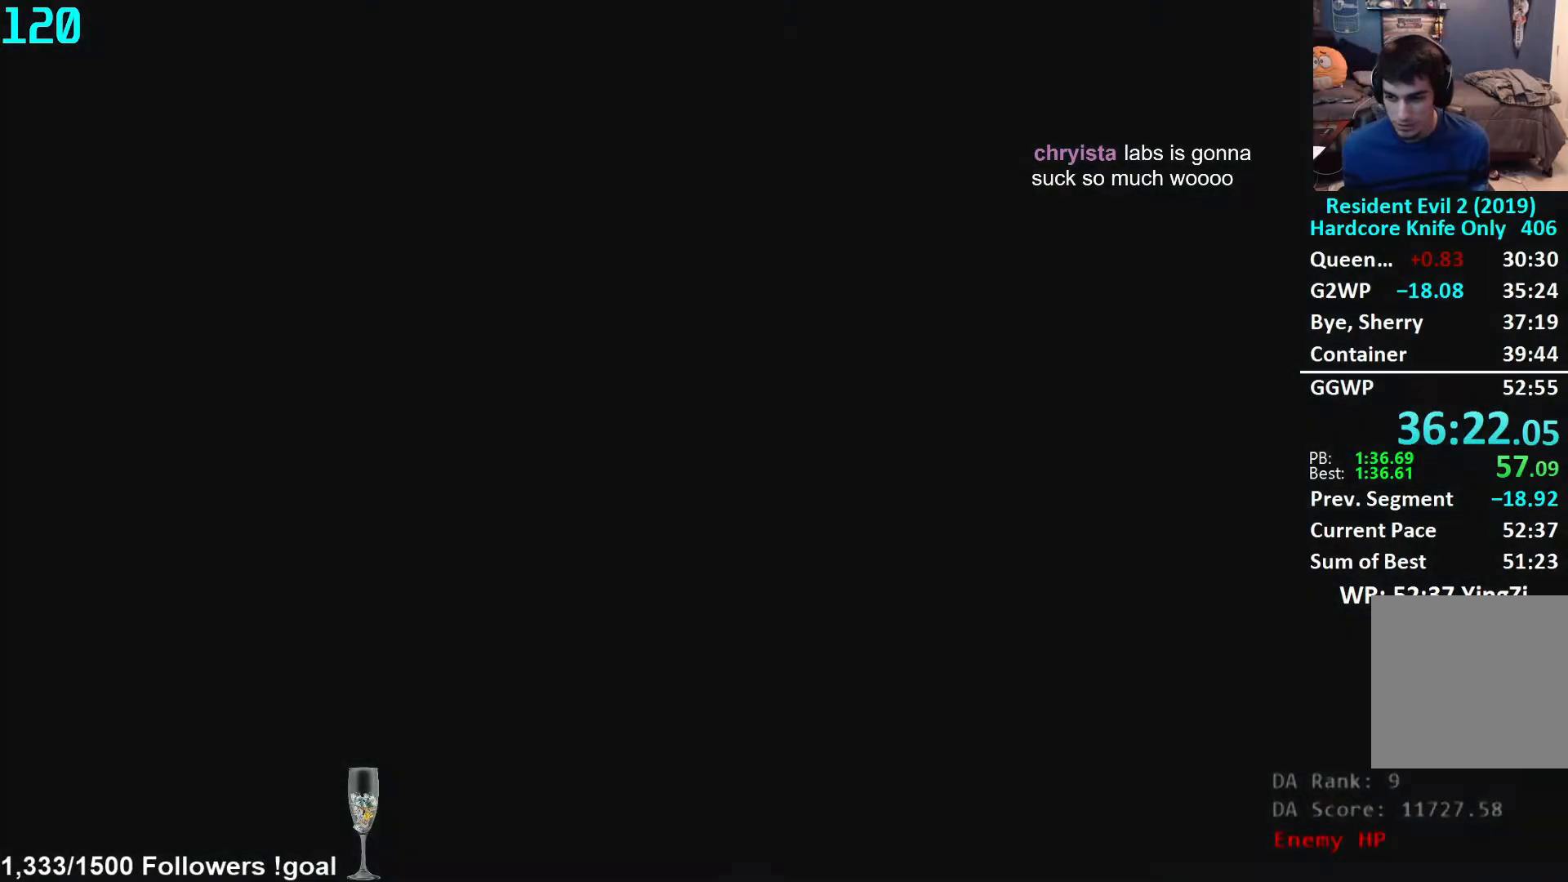
{"buttons": [], "left_stick": "up", "right_stick": "center", "events": [[50, "L3", "down"], [150, "L3", "up"], [217, "L3", "down"], [317, "L3", "up"], [367, "L3", "down"], [450, "L3", "up"]]}
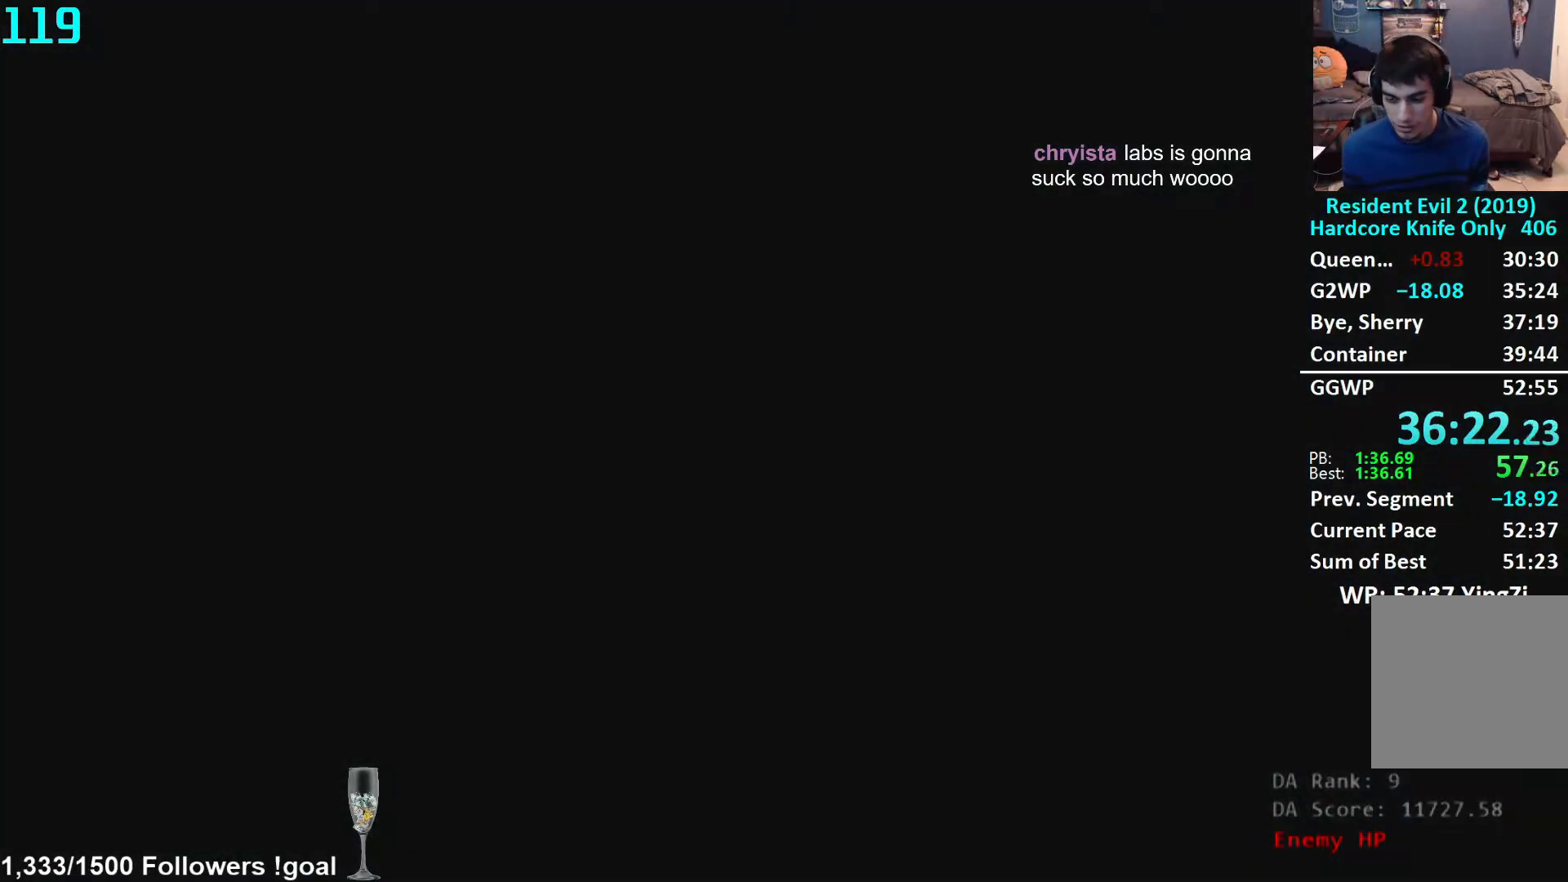
{"buttons": ["L3"], "left_stick": "up", "right_stick": "center", "events": [[17, "L3", "down"], [100, "L3", "up"], [167, "L3", "down"], [267, "L3", "up"], [333, "L3", "down"], [417, "L3", "up"], [483, "L3", "down"]]}
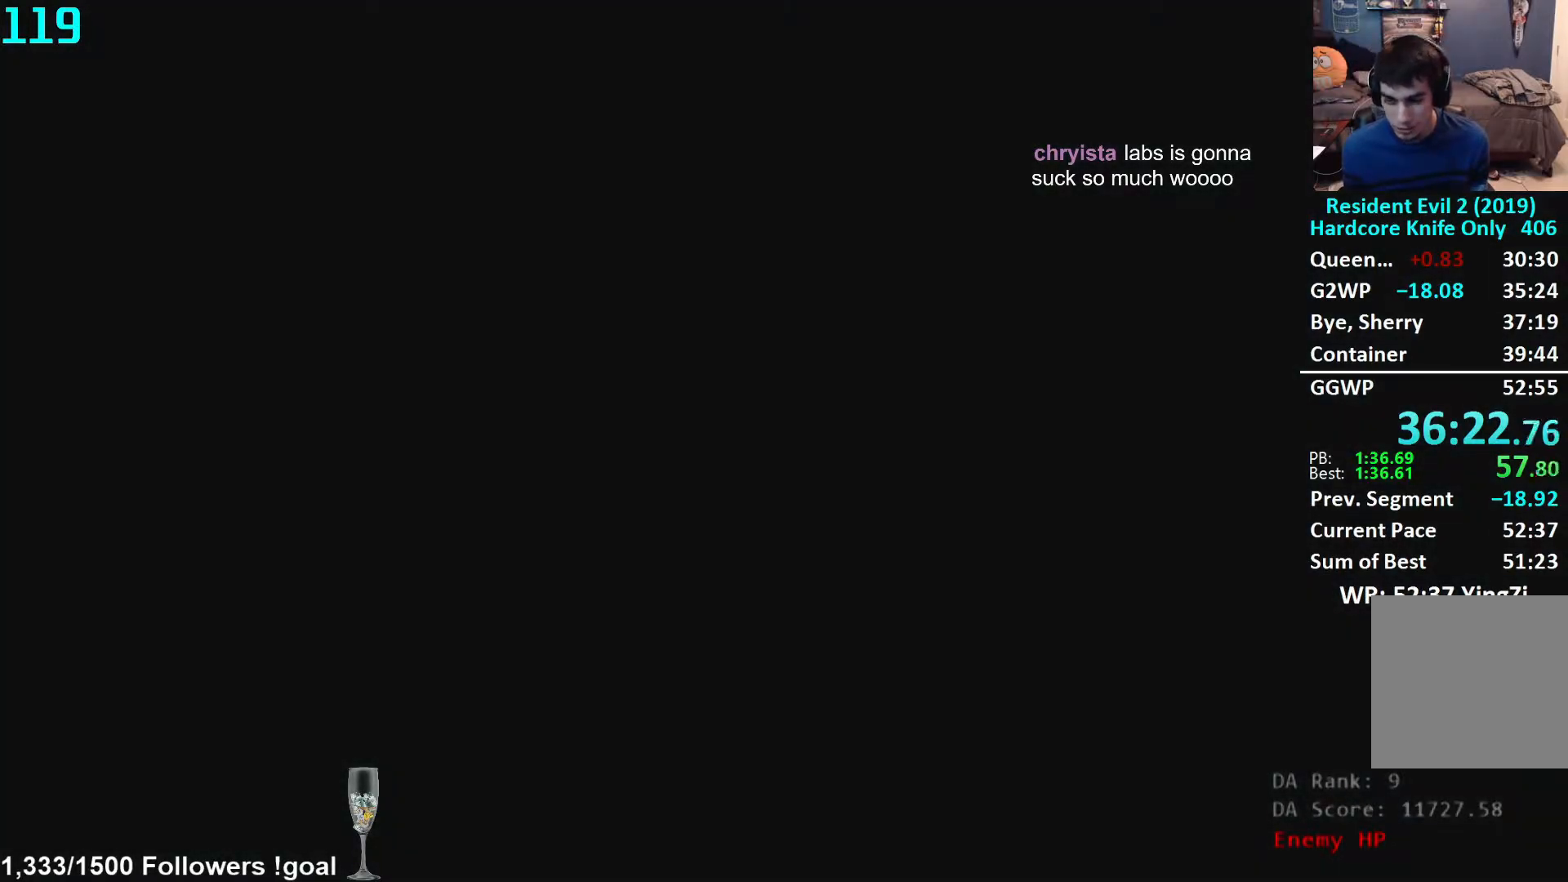
{"buttons": ["L3"], "left_stick": "up", "right_stick": "center", "events": [[83, "L3", "up"], [150, "L3", "down"], [250, "L3", "up"], [317, "L3", "down"], [400, "L3", "up"], [483, "L3", "down"]]}
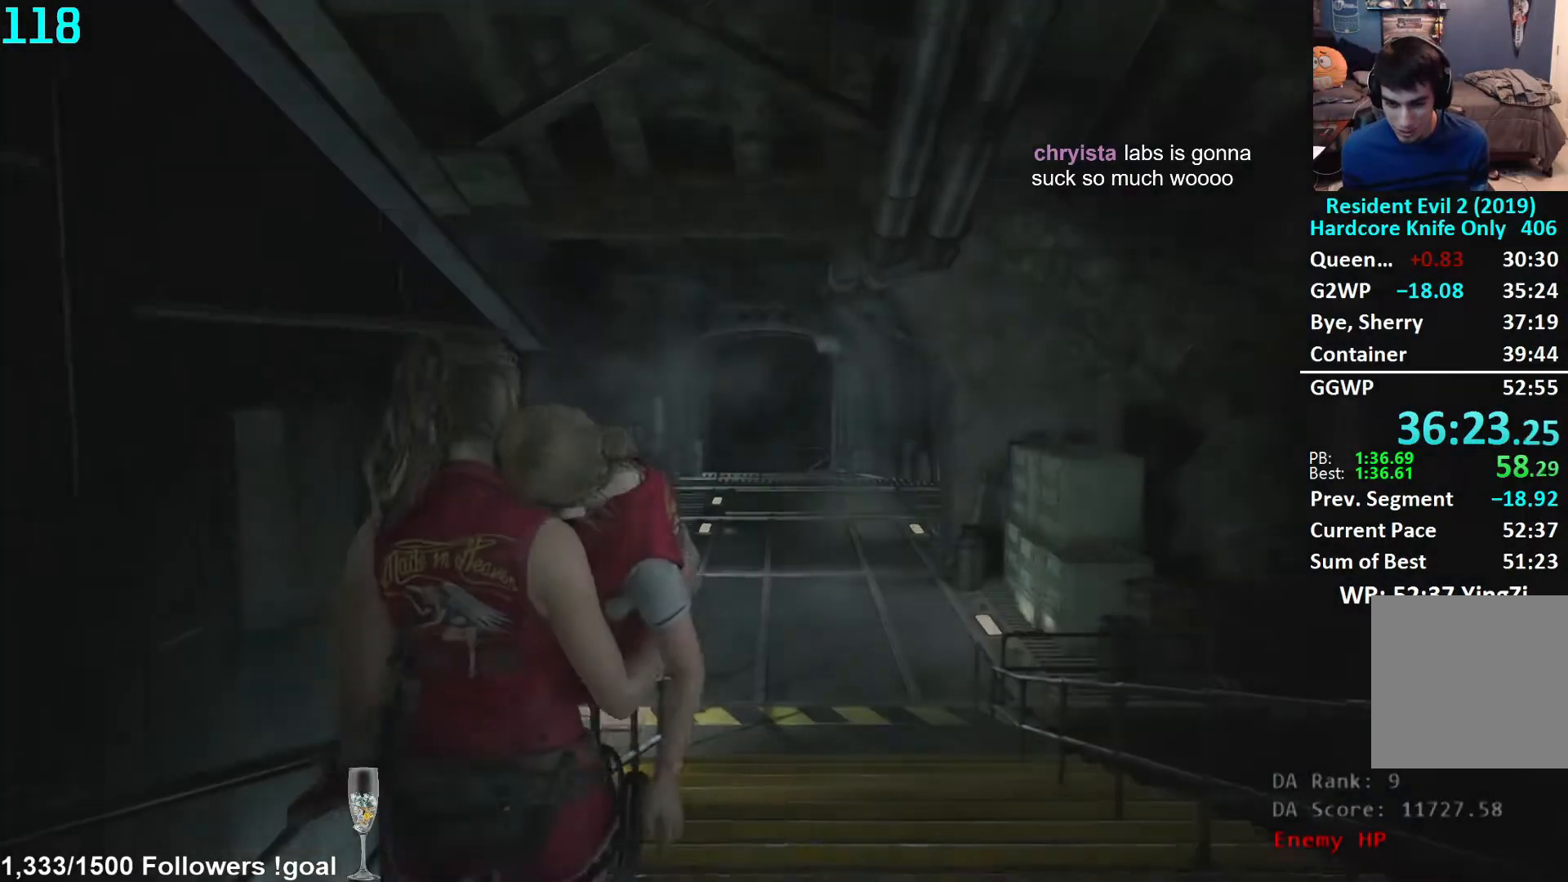
{"buttons": [], "left_stick": "up", "right_stick": "down-right", "events": [[67, "L3", "up"], [150, "L3", "down"], [233, "L3", "up"], [350, "right_stick", "down-right"]]}
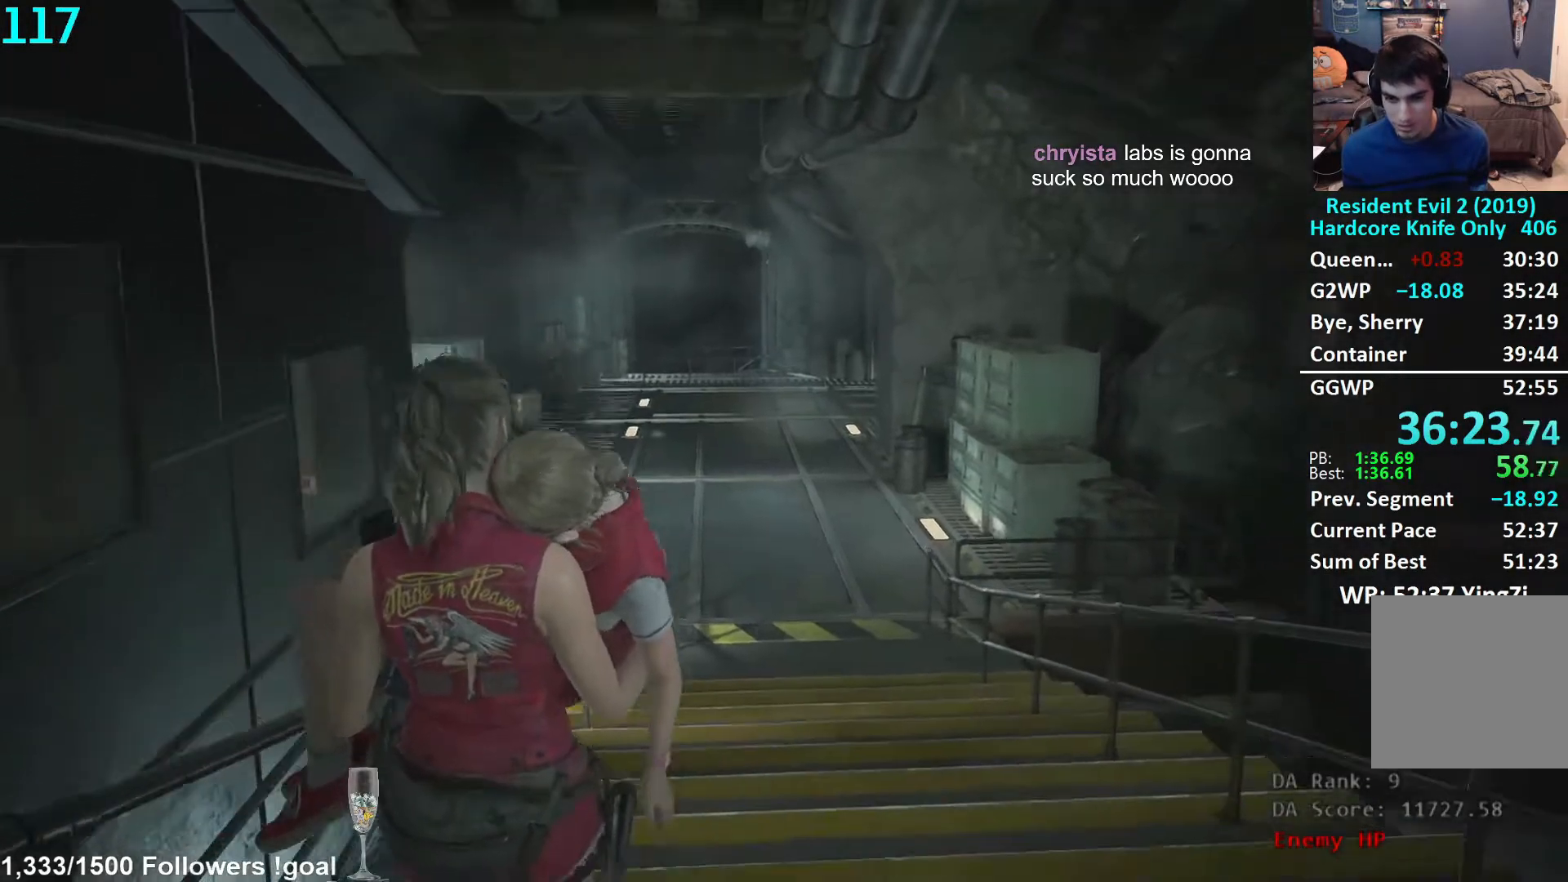
{"buttons": [], "left_stick": "up", "right_stick": "center", "events": [[17, "right_stick", "center"], [300, "right_stick", "down-right"], [417, "right_stick", "center"]]}
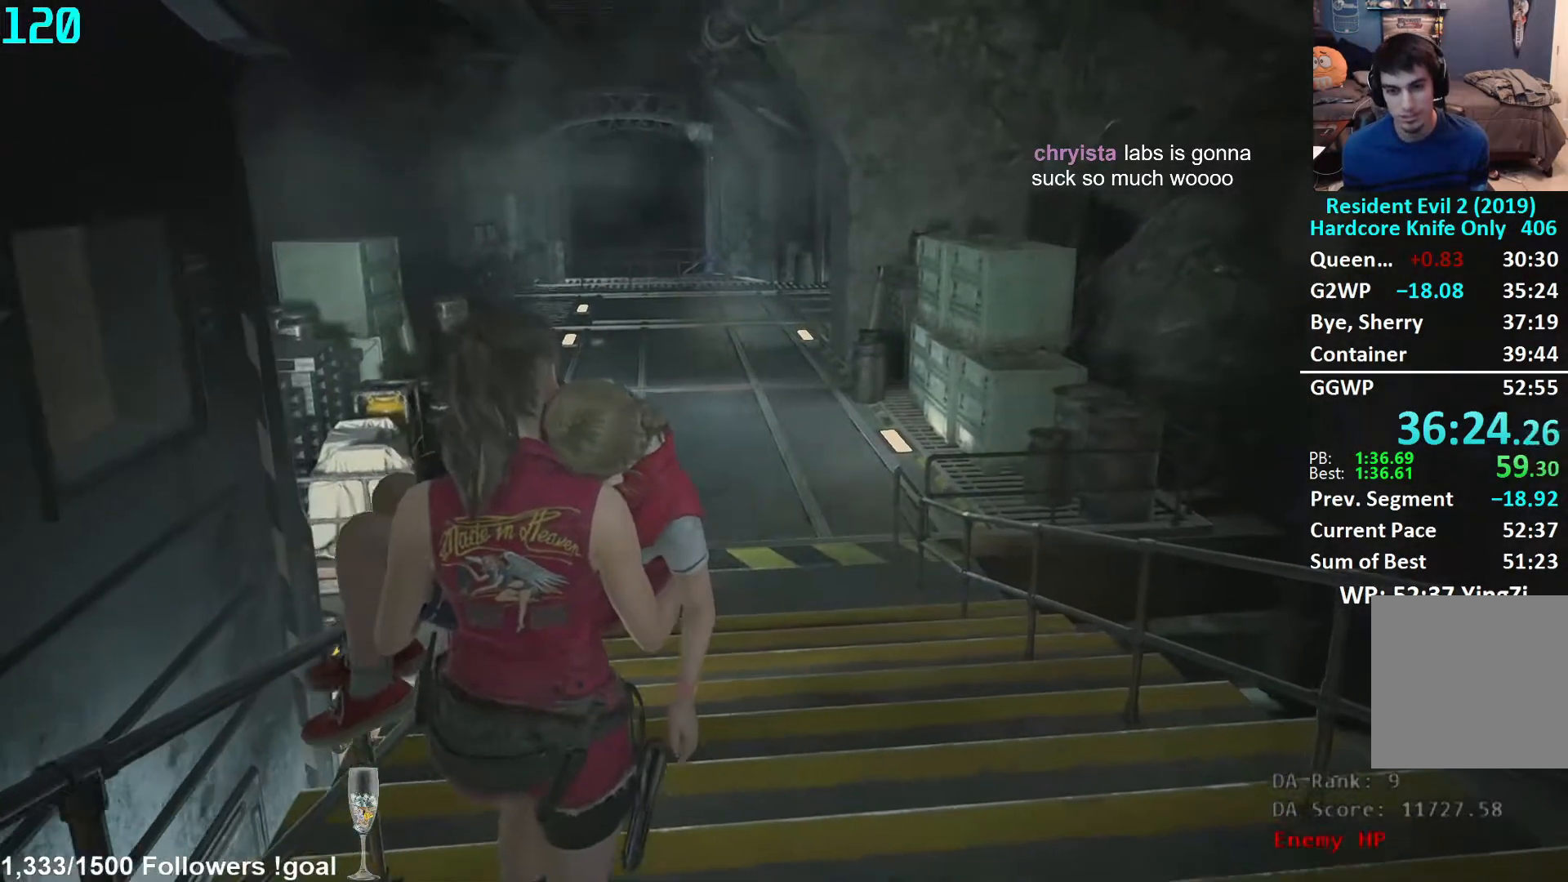
{"buttons": [], "left_stick": "up", "right_stick": "center", "events": []}
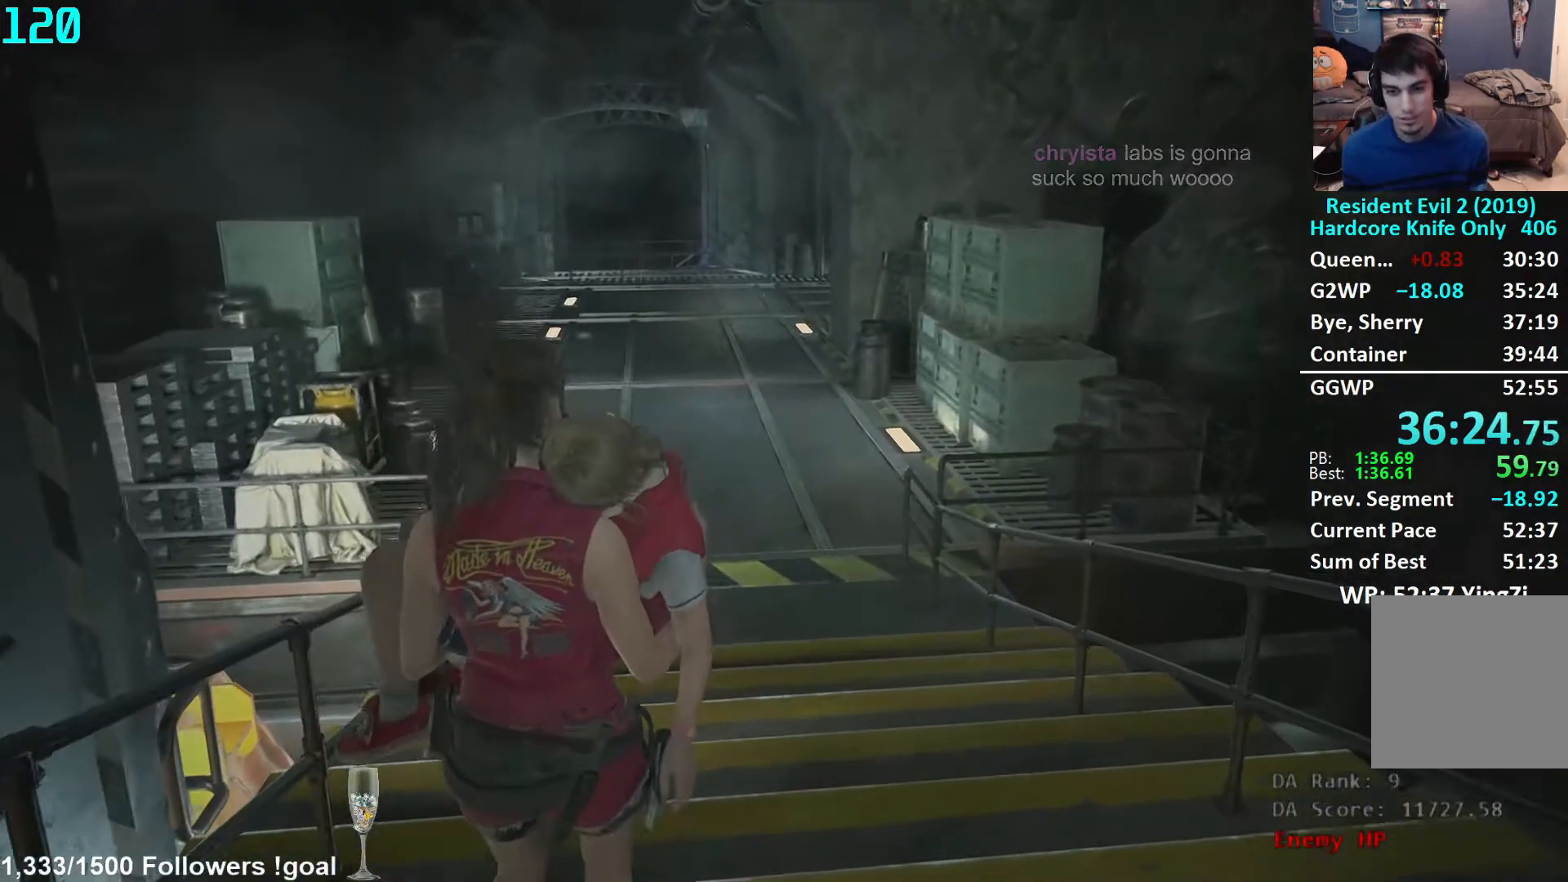
{"buttons": [], "left_stick": "up", "right_stick": "center", "events": []}
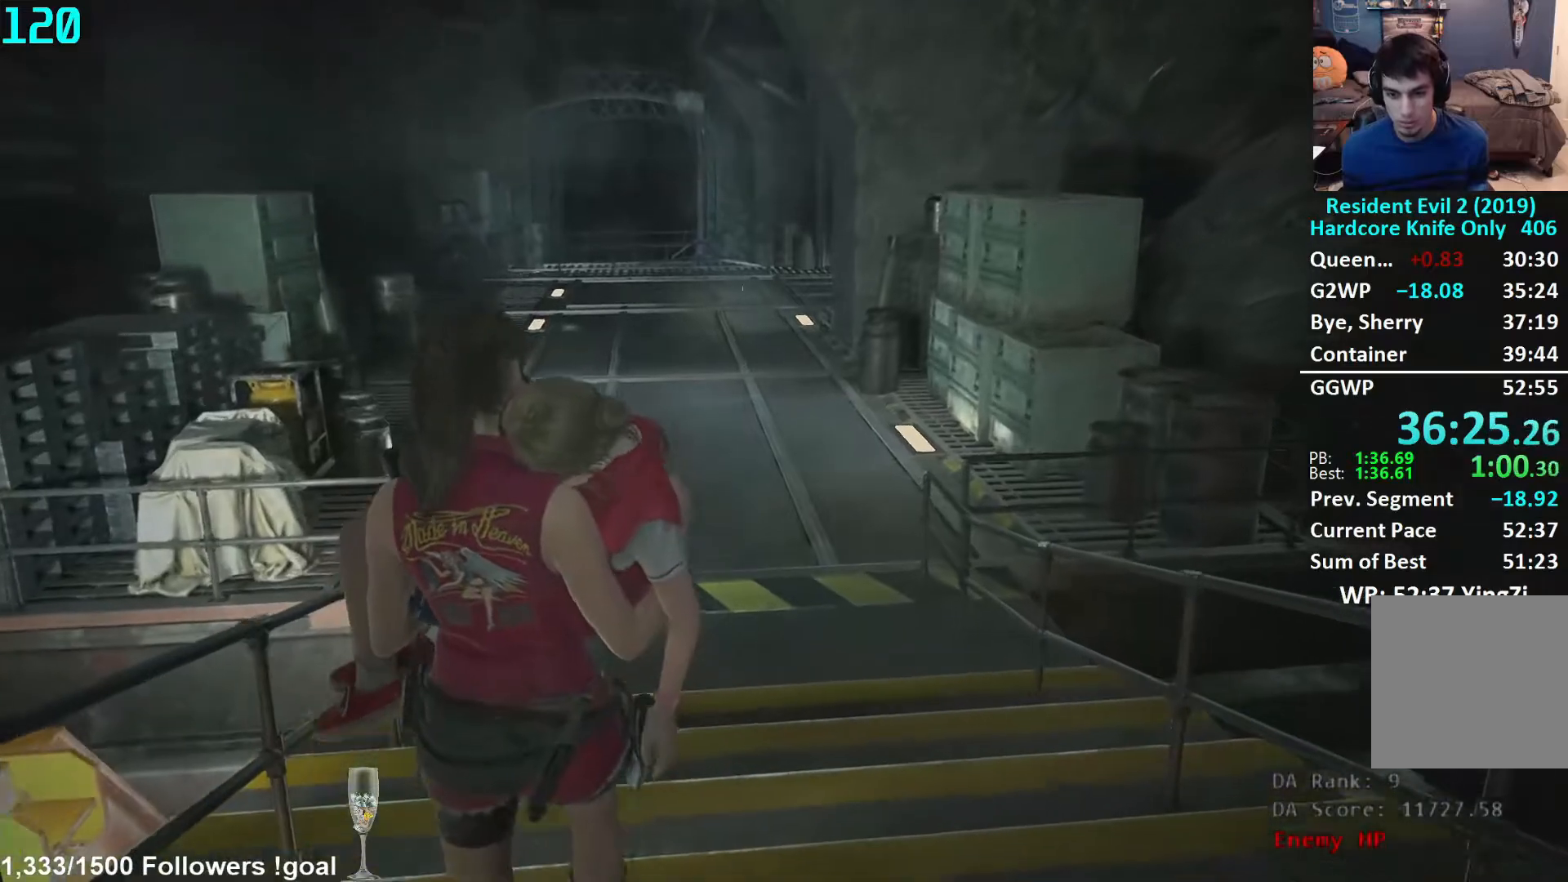
{"buttons": [], "left_stick": "up", "right_stick": "center", "events": []}
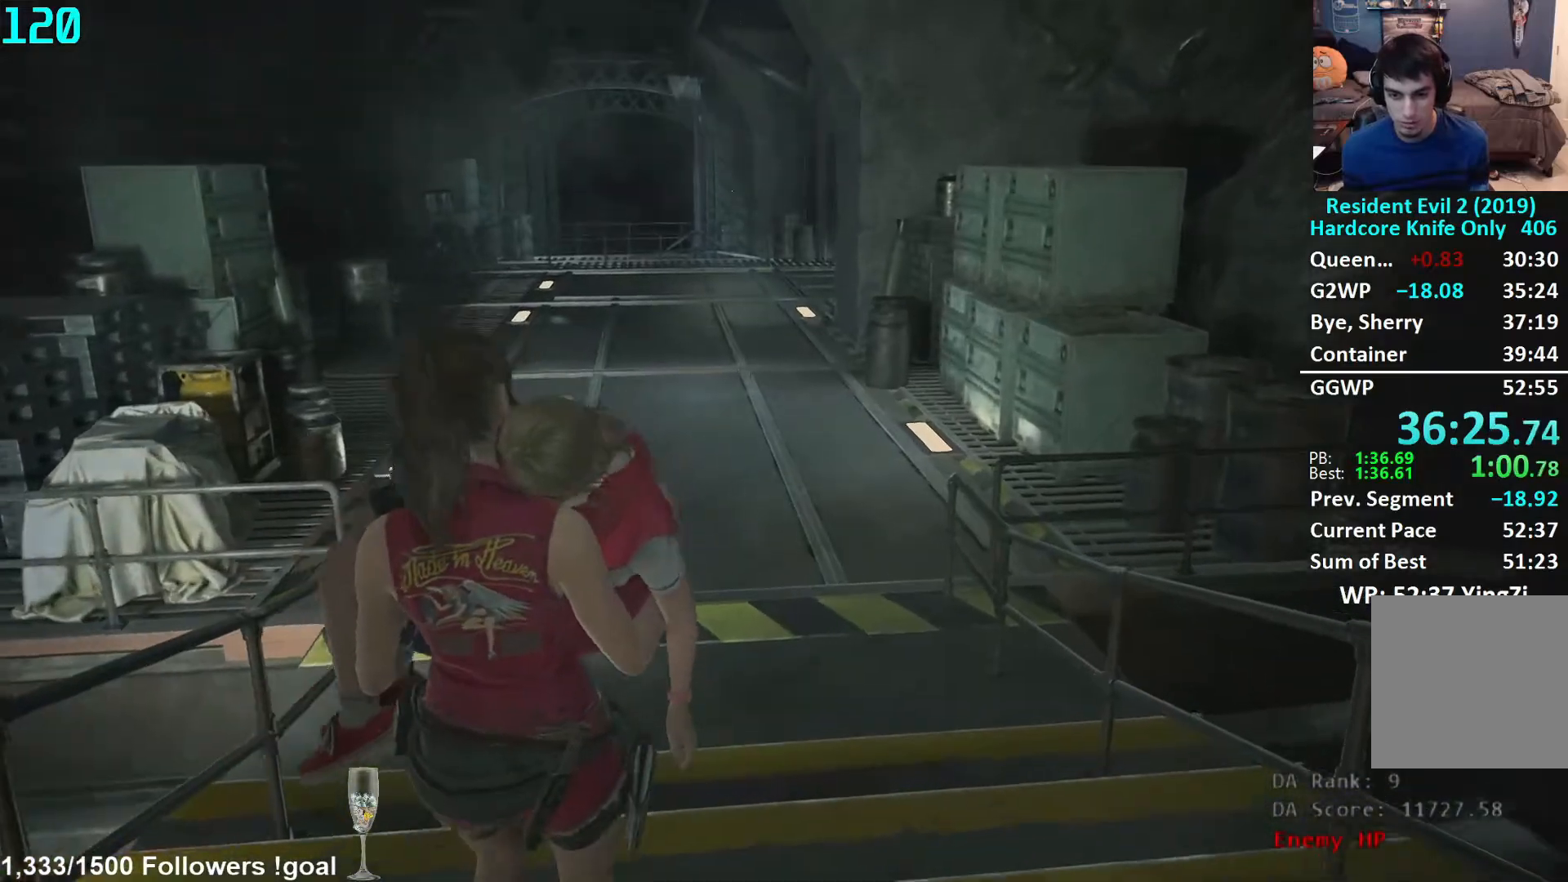
{"buttons": [], "left_stick": "up", "right_stick": "center", "events": []}